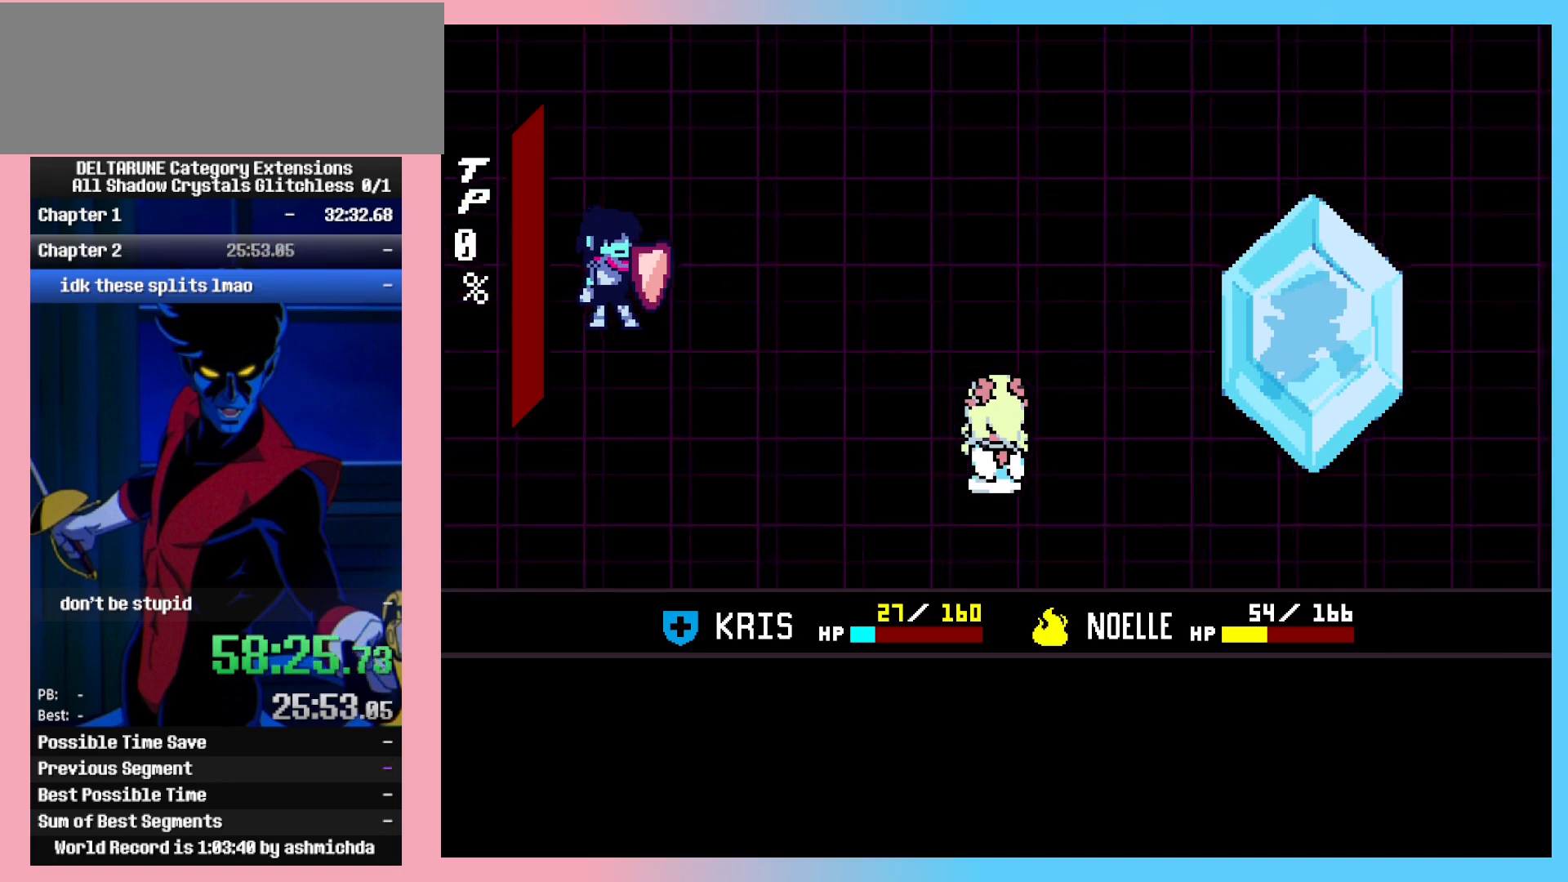
Gameplay with keyboard; each line is a JSON object with the keys held at the frame after it. "events" lists presses ("down") and releases ("up") of "c", "ctrl_l", "ctrl_r", "down", "left", "return", "right", "shift_l", "shift_r", "up", "x" and "z" between this image and that frame as [ms after this image, input, new state], when the widget could be followed in between. No other keys are recorded. Mouse input is not recorded.
{"keys": ["ctrl_l", "ctrl_r"], "events": [[50, "z", "down"], [100, "z", "up"], [183, "z", "down"], [283, "z", "up"]]}
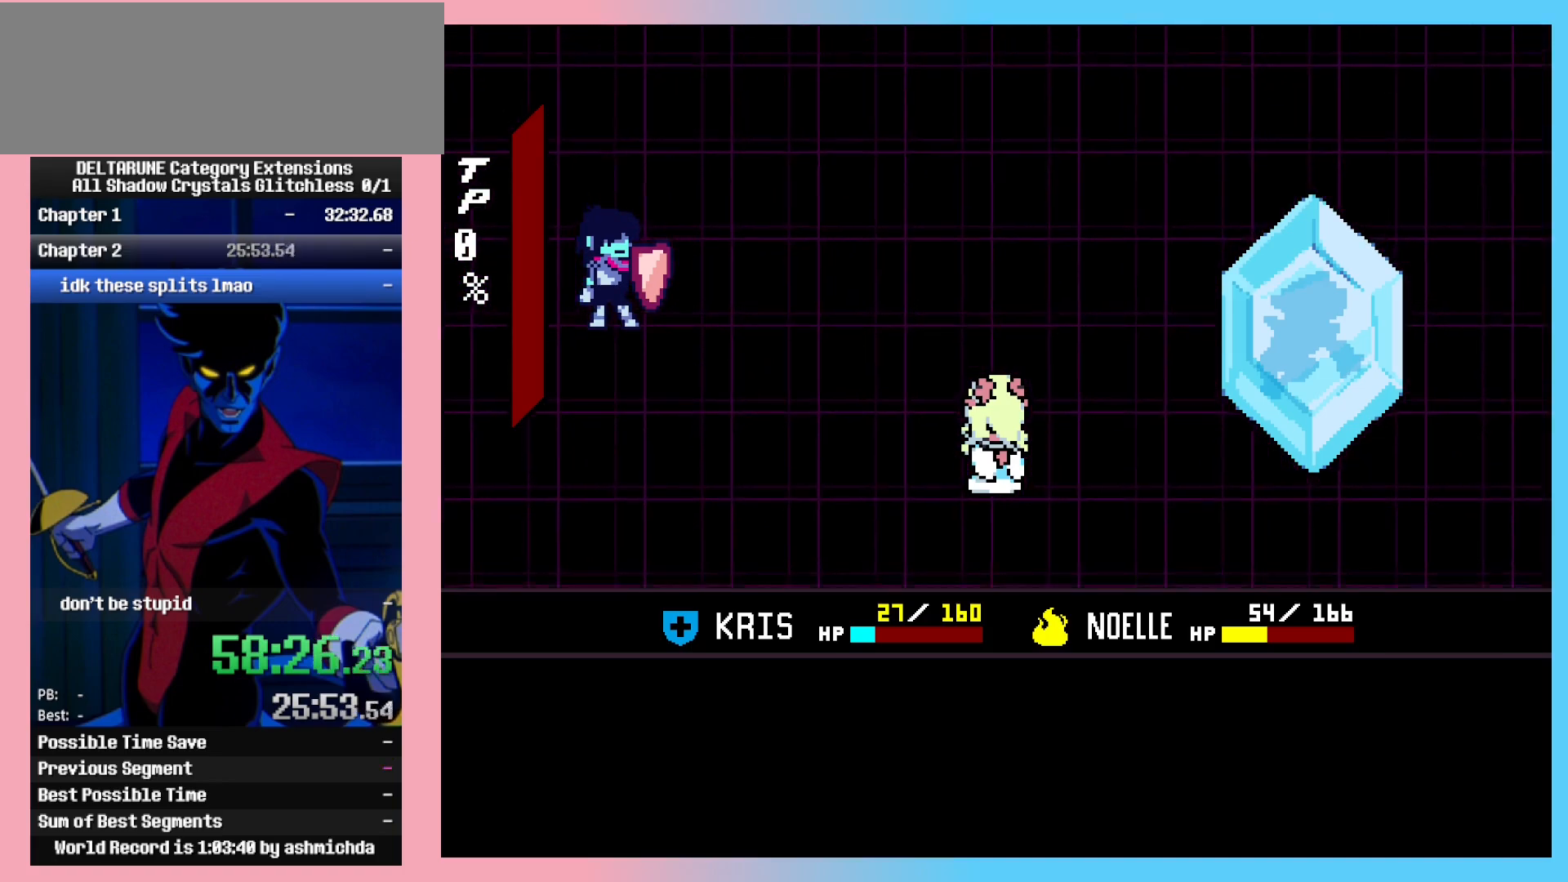
{"keys": ["ctrl_l", "ctrl_r"], "events": []}
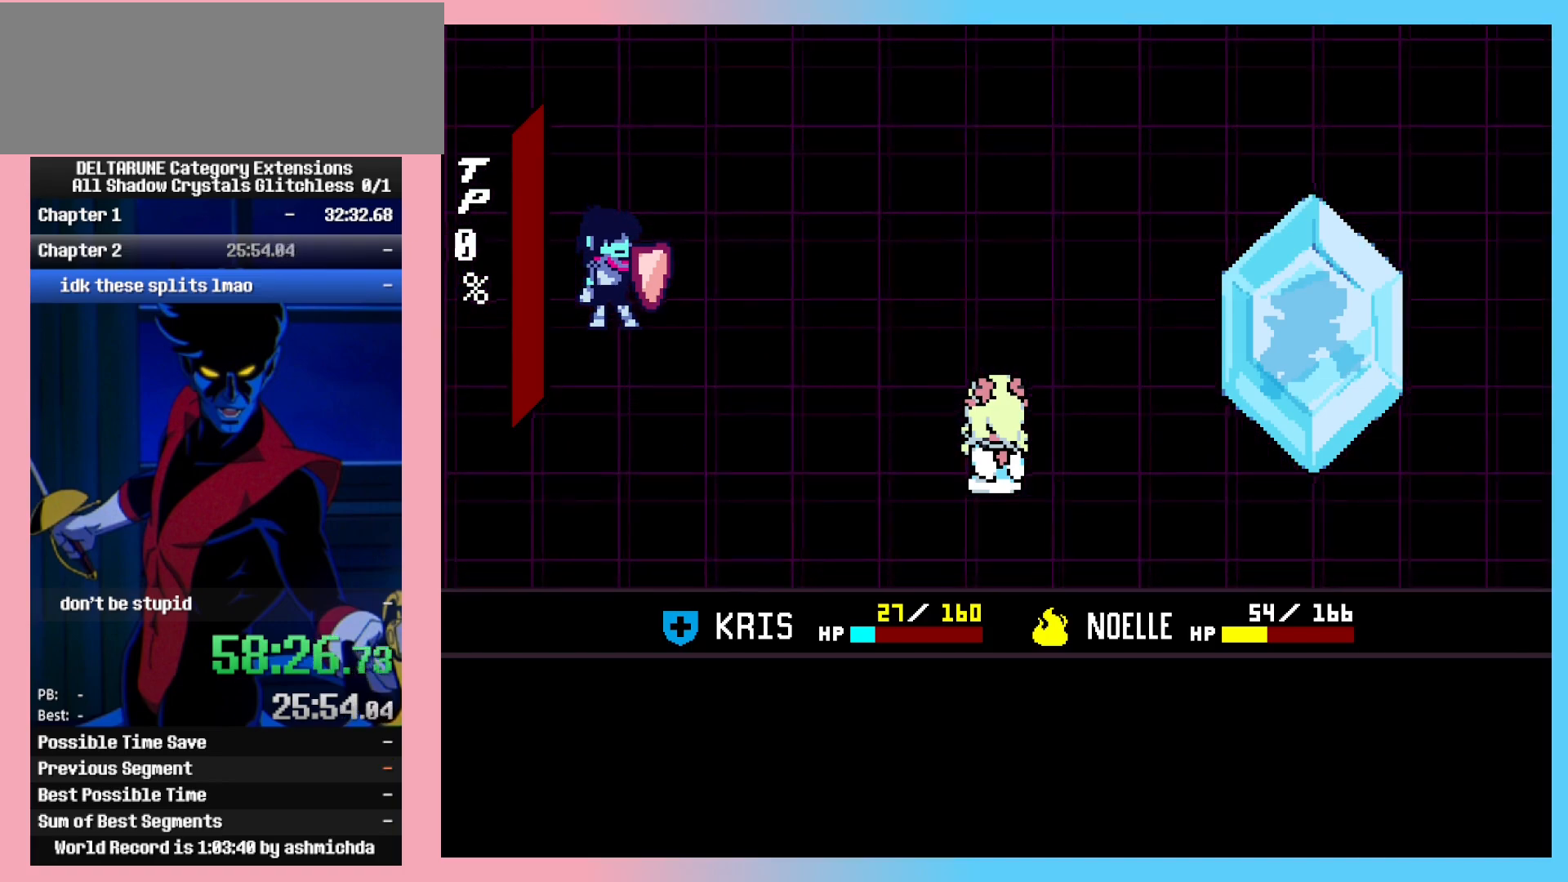
{"keys": ["ctrl_l", "ctrl_r"], "events": []}
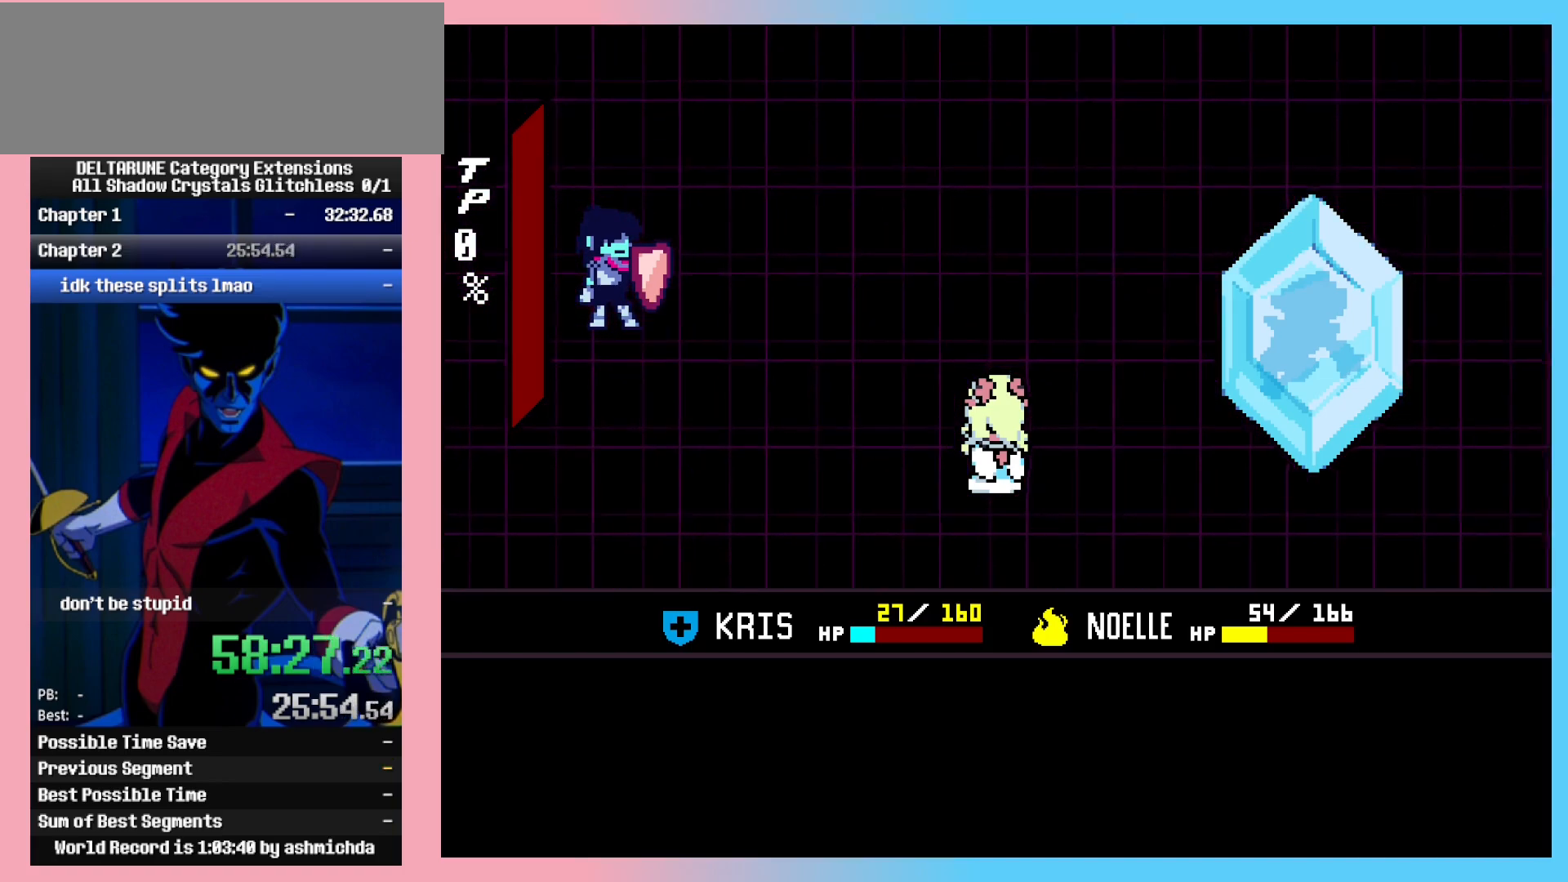
{"keys": ["ctrl_l", "ctrl_r"], "events": []}
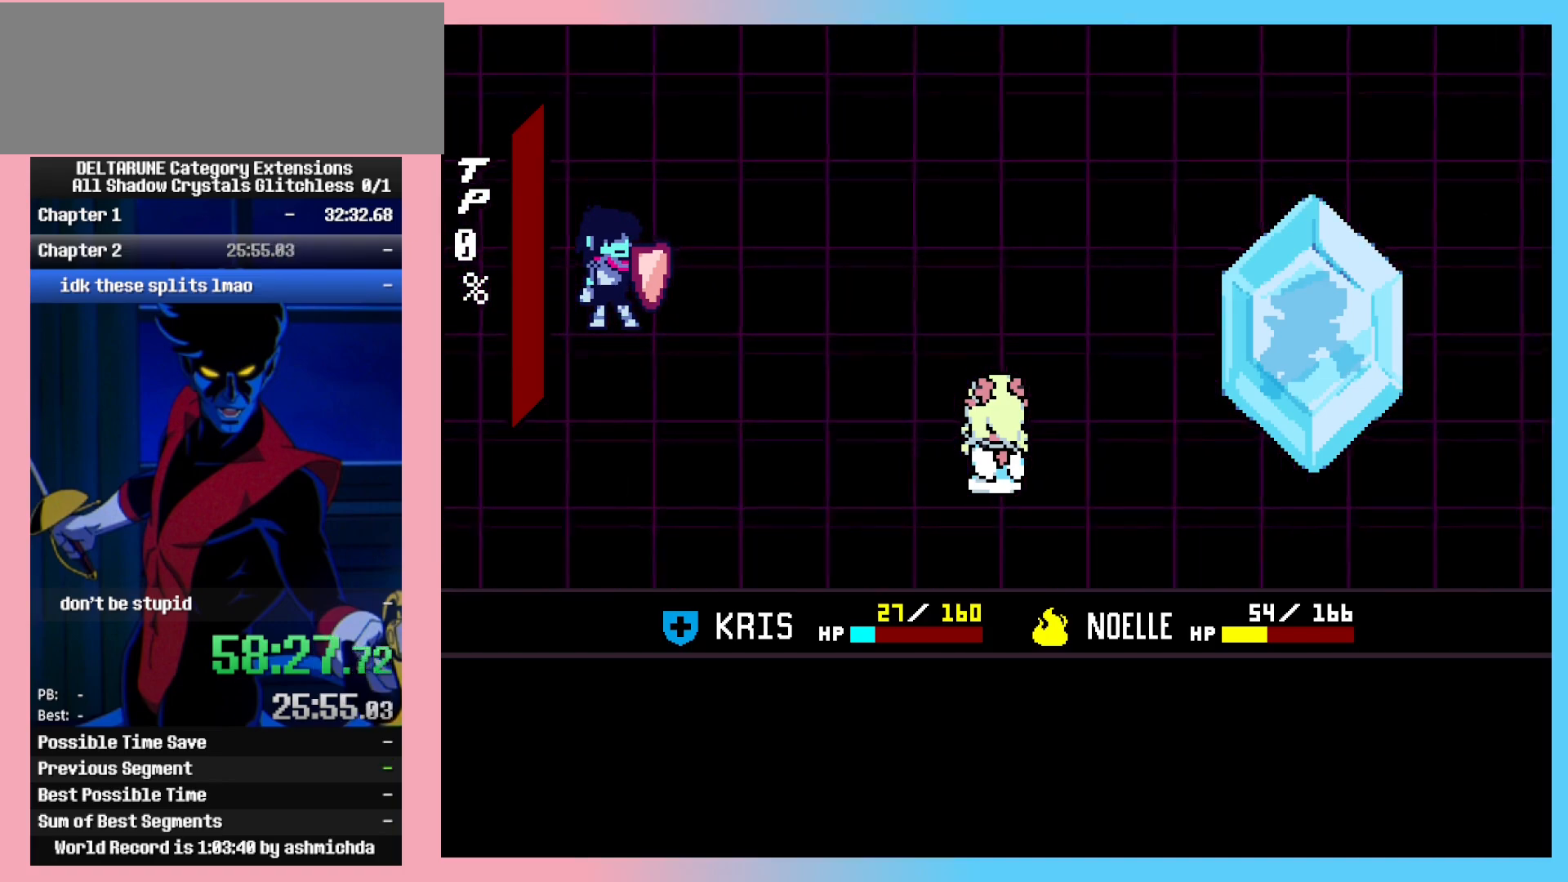
{"keys": ["ctrl_l", "ctrl_r"], "events": []}
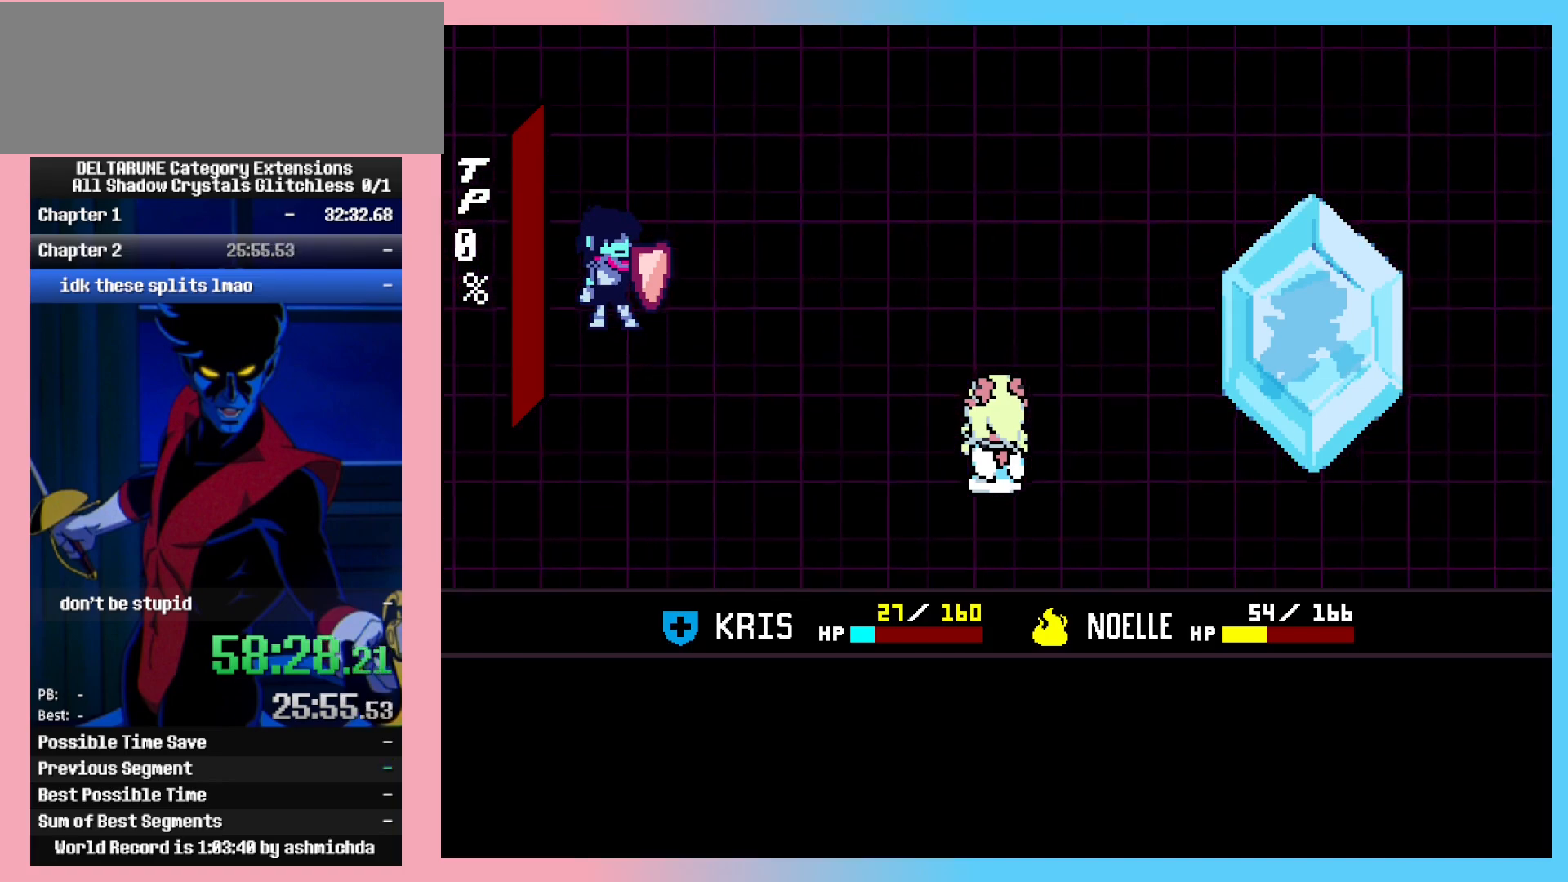
{"keys": ["ctrl_l", "ctrl_r"], "events": []}
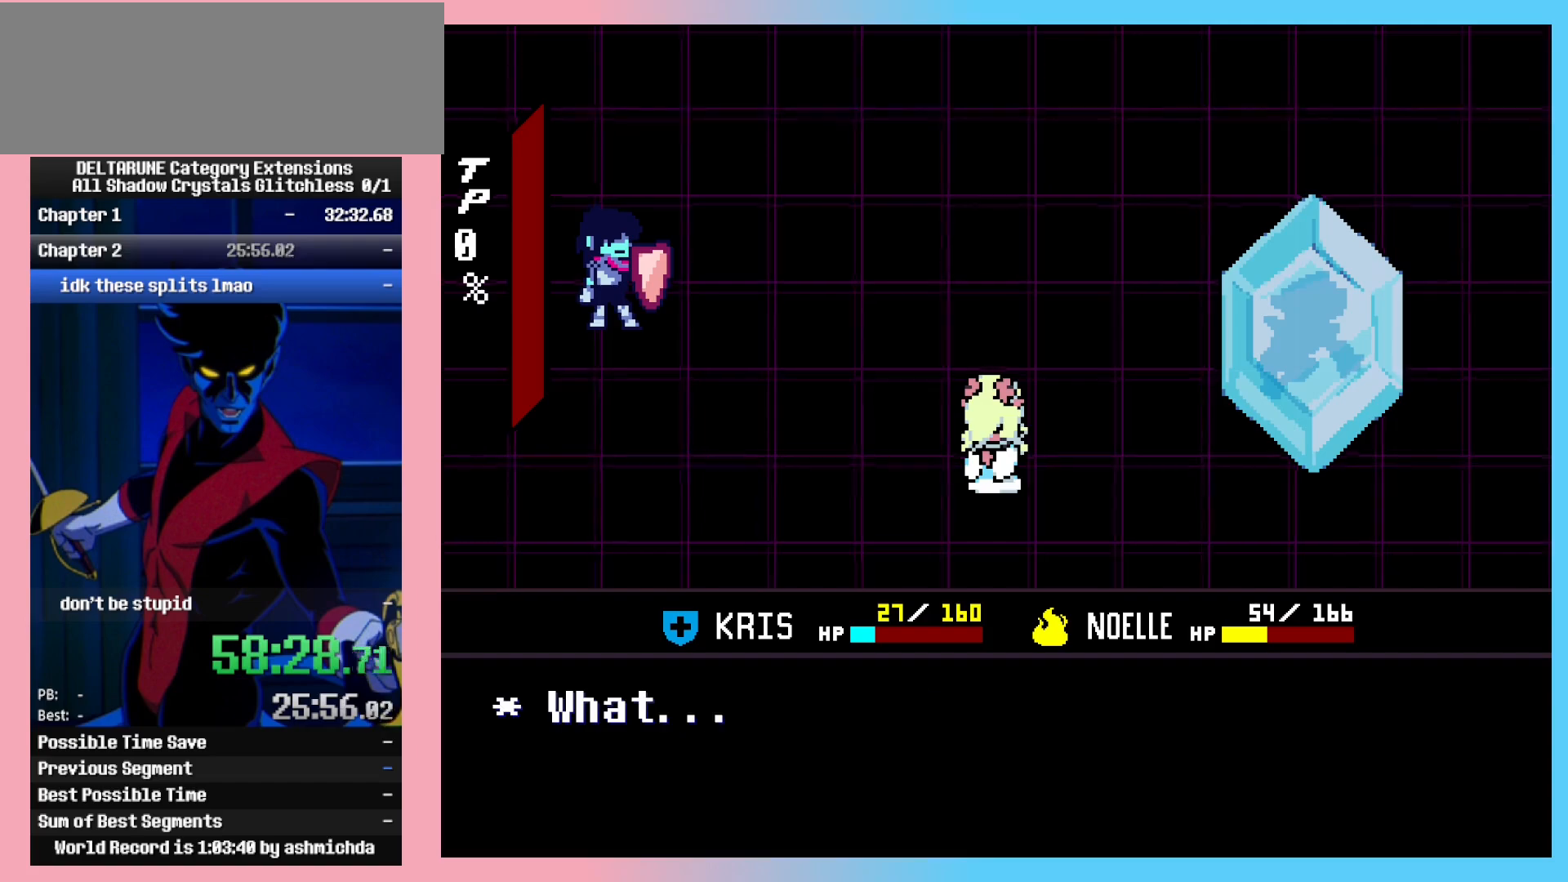
{"keys": ["ctrl_l", "ctrl_r"], "events": []}
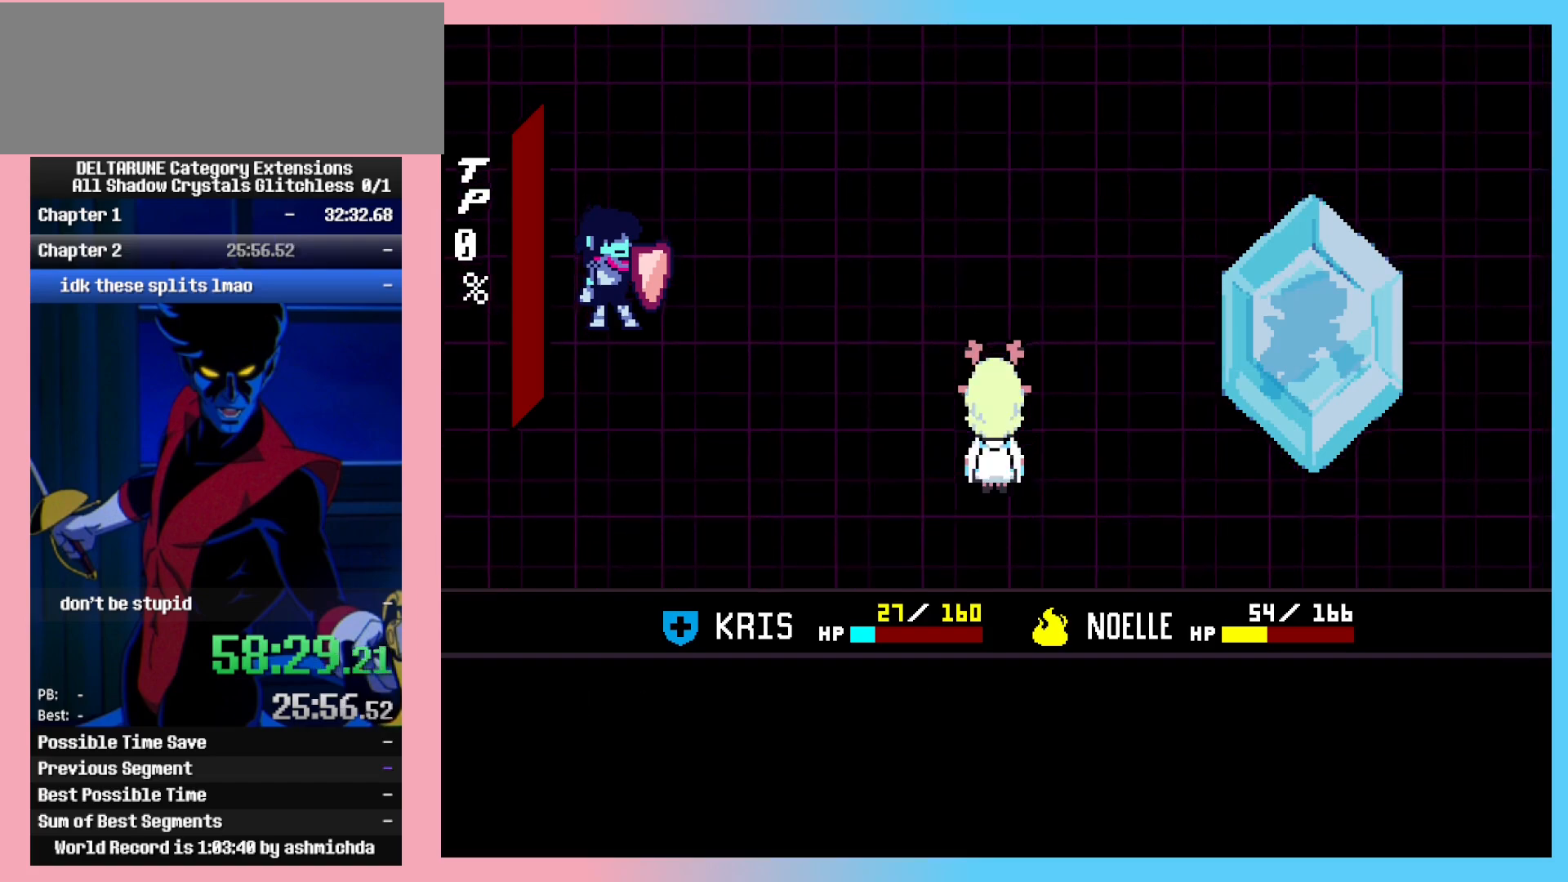
{"keys": ["ctrl_l", "ctrl_r"], "events": []}
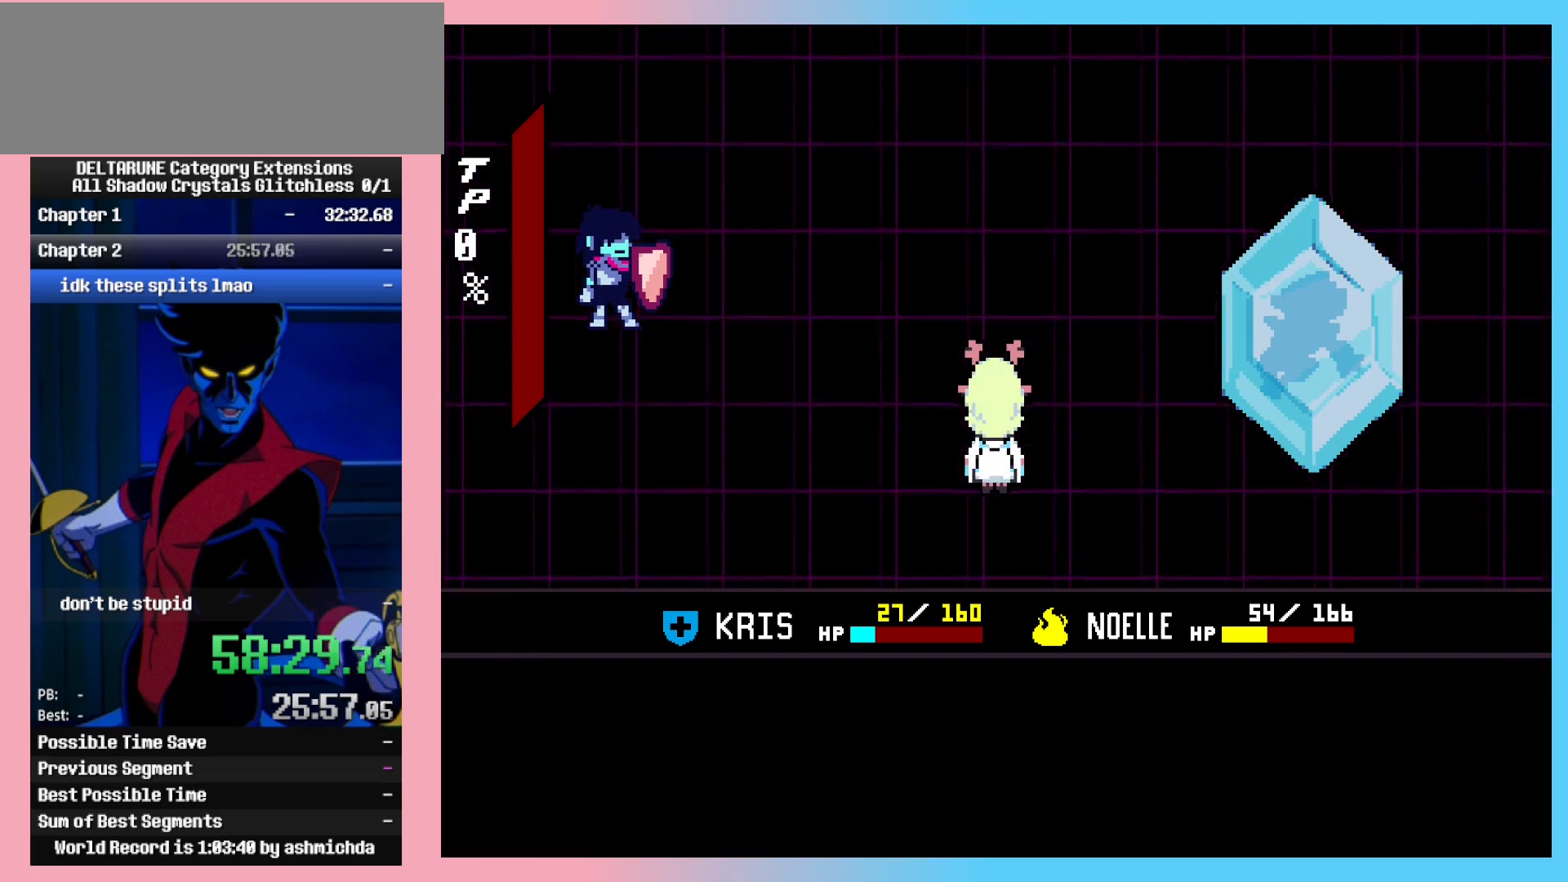
{"keys": ["ctrl_l", "ctrl_r"], "events": []}
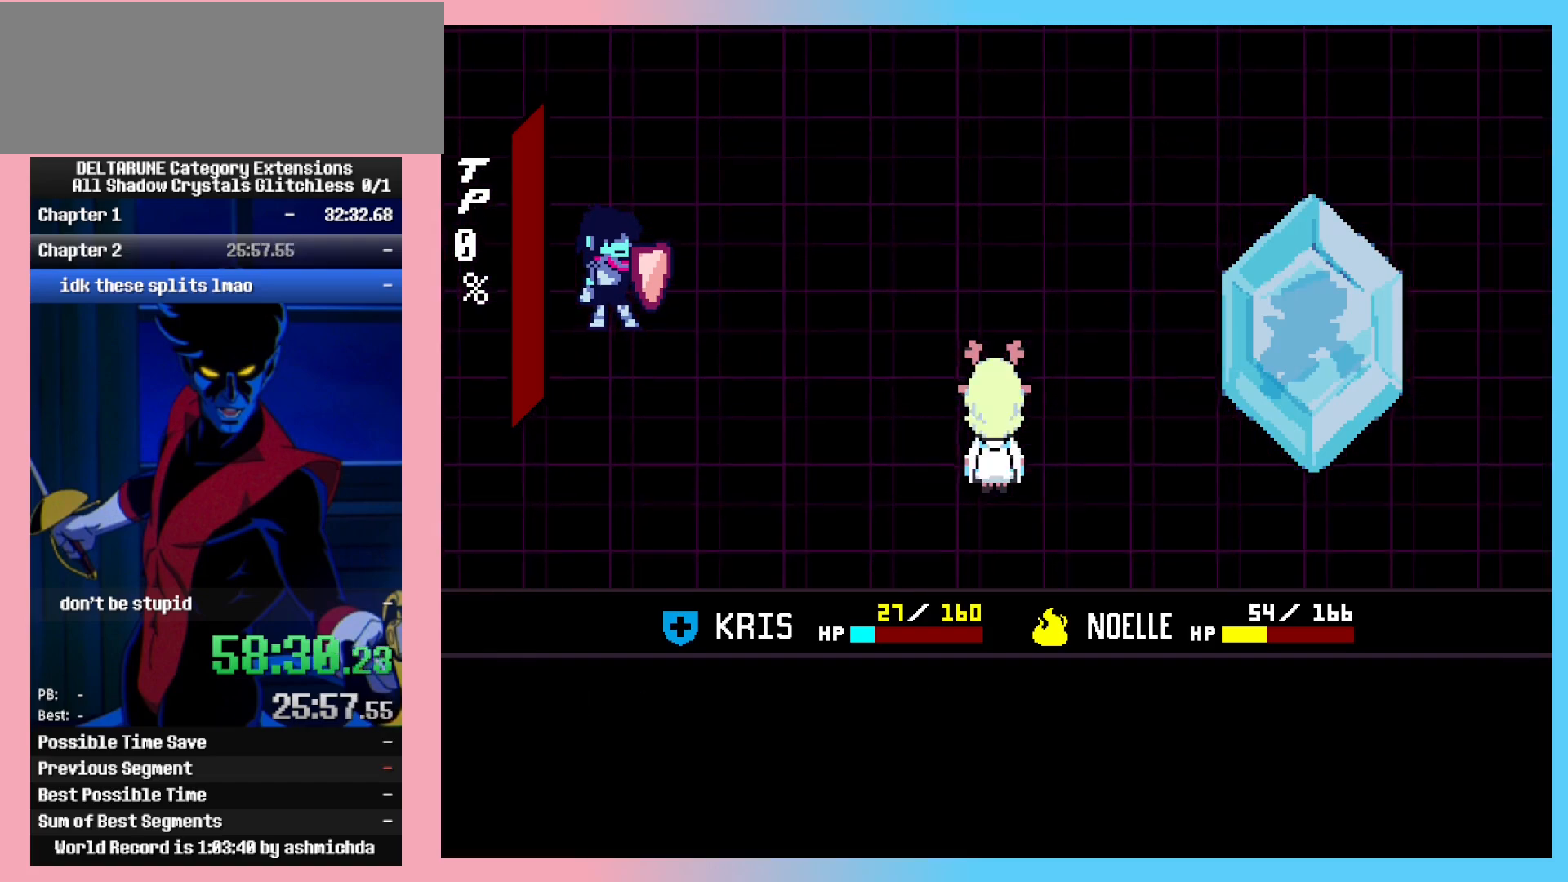
{"keys": ["ctrl_l", "ctrl_r"], "events": []}
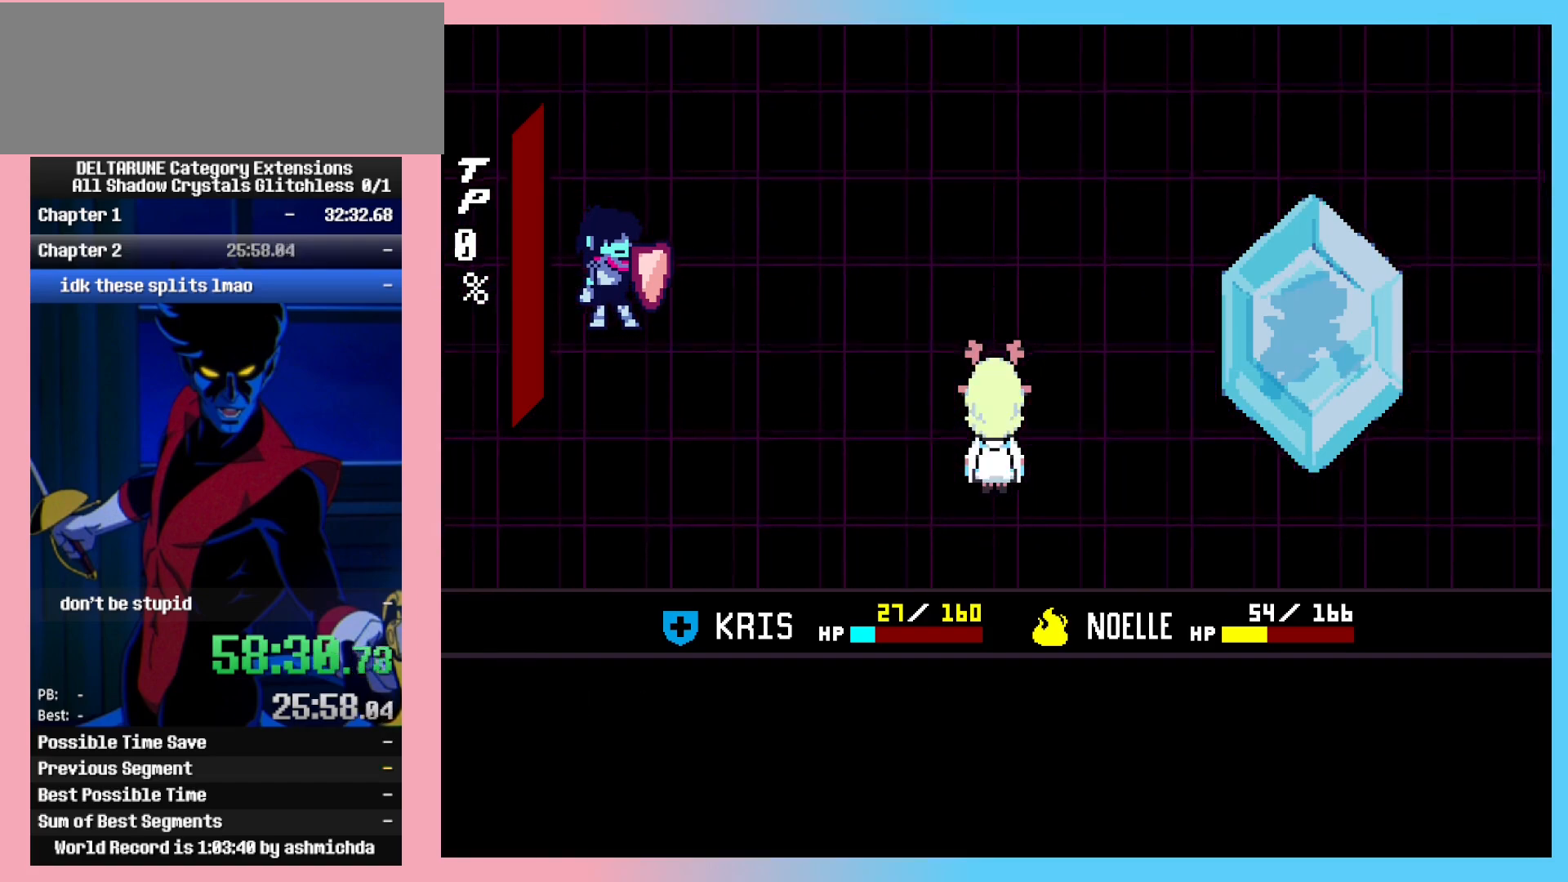
{"keys": ["ctrl_l", "ctrl_r"], "events": []}
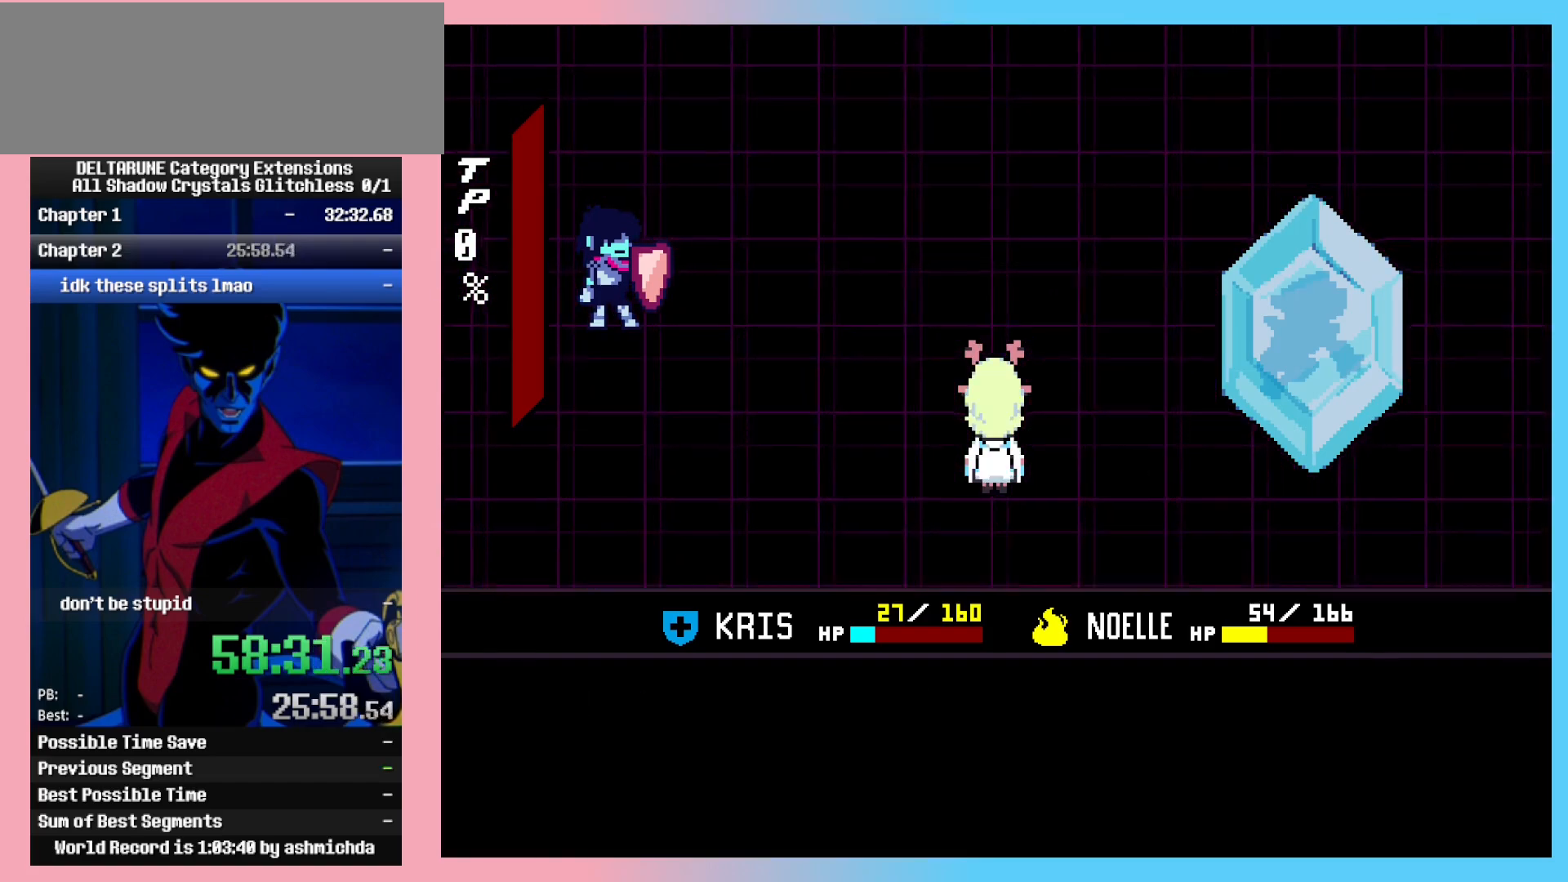
{"keys": ["ctrl_l", "ctrl_r"], "events": []}
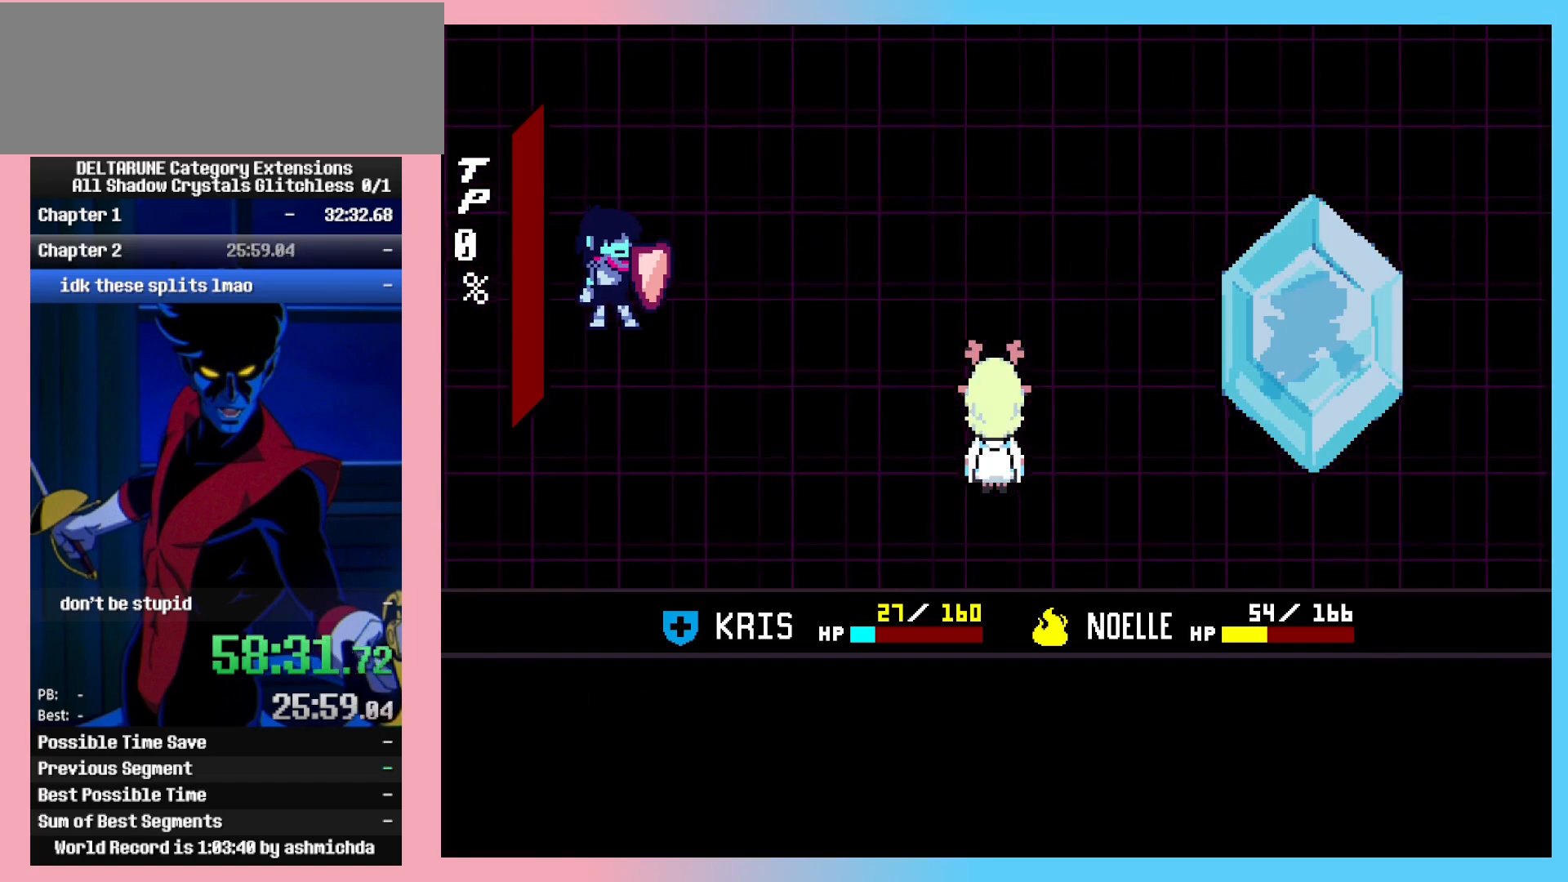
{"keys": ["ctrl_l", "ctrl_r"], "events": []}
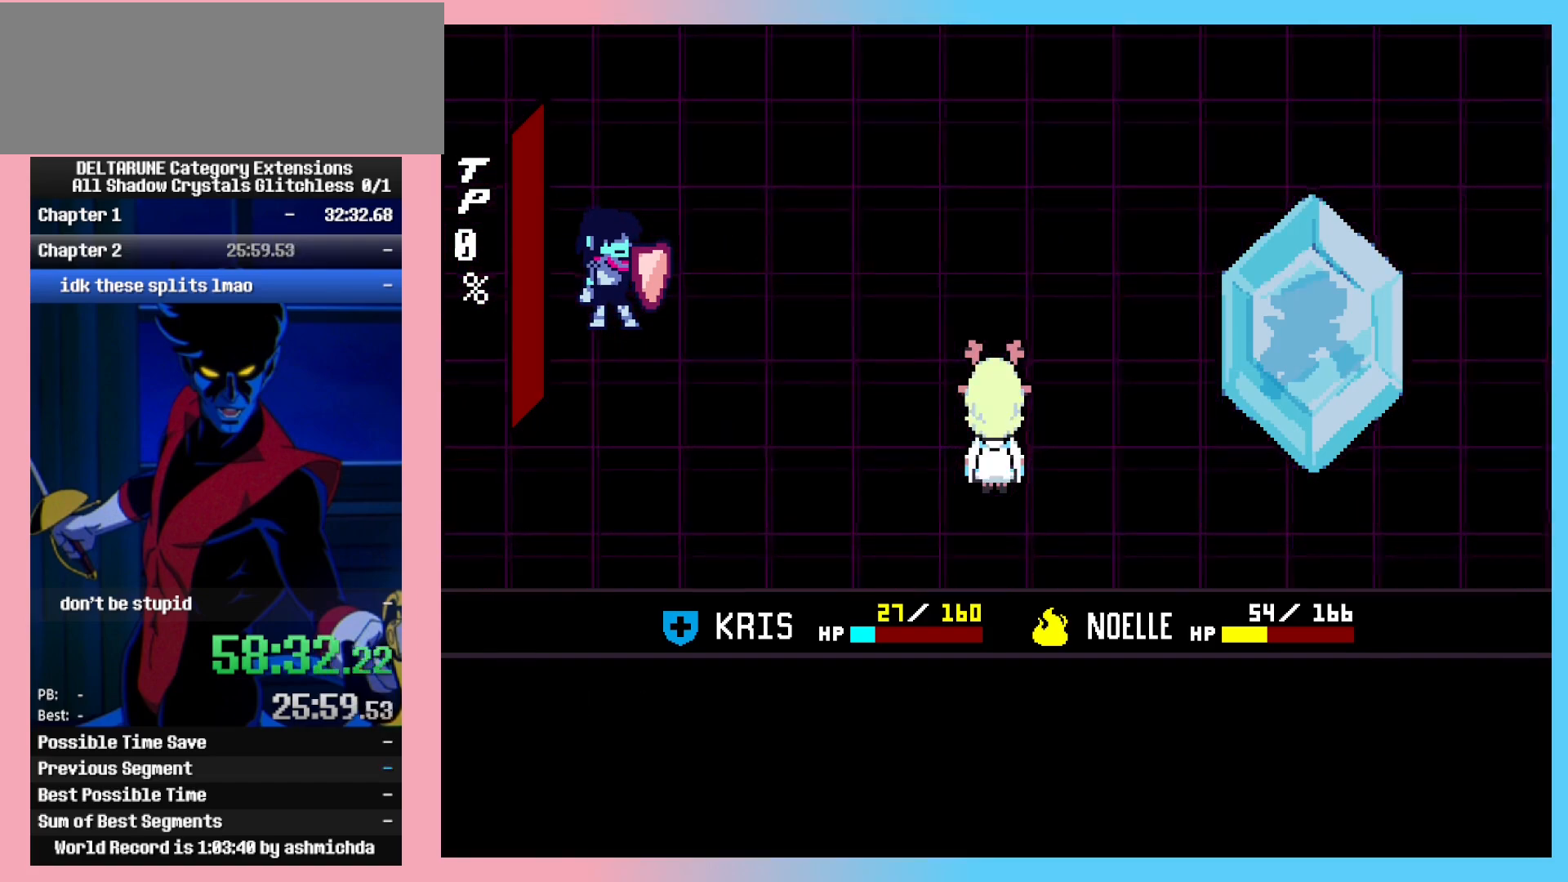
{"keys": ["ctrl_l", "ctrl_r"], "events": []}
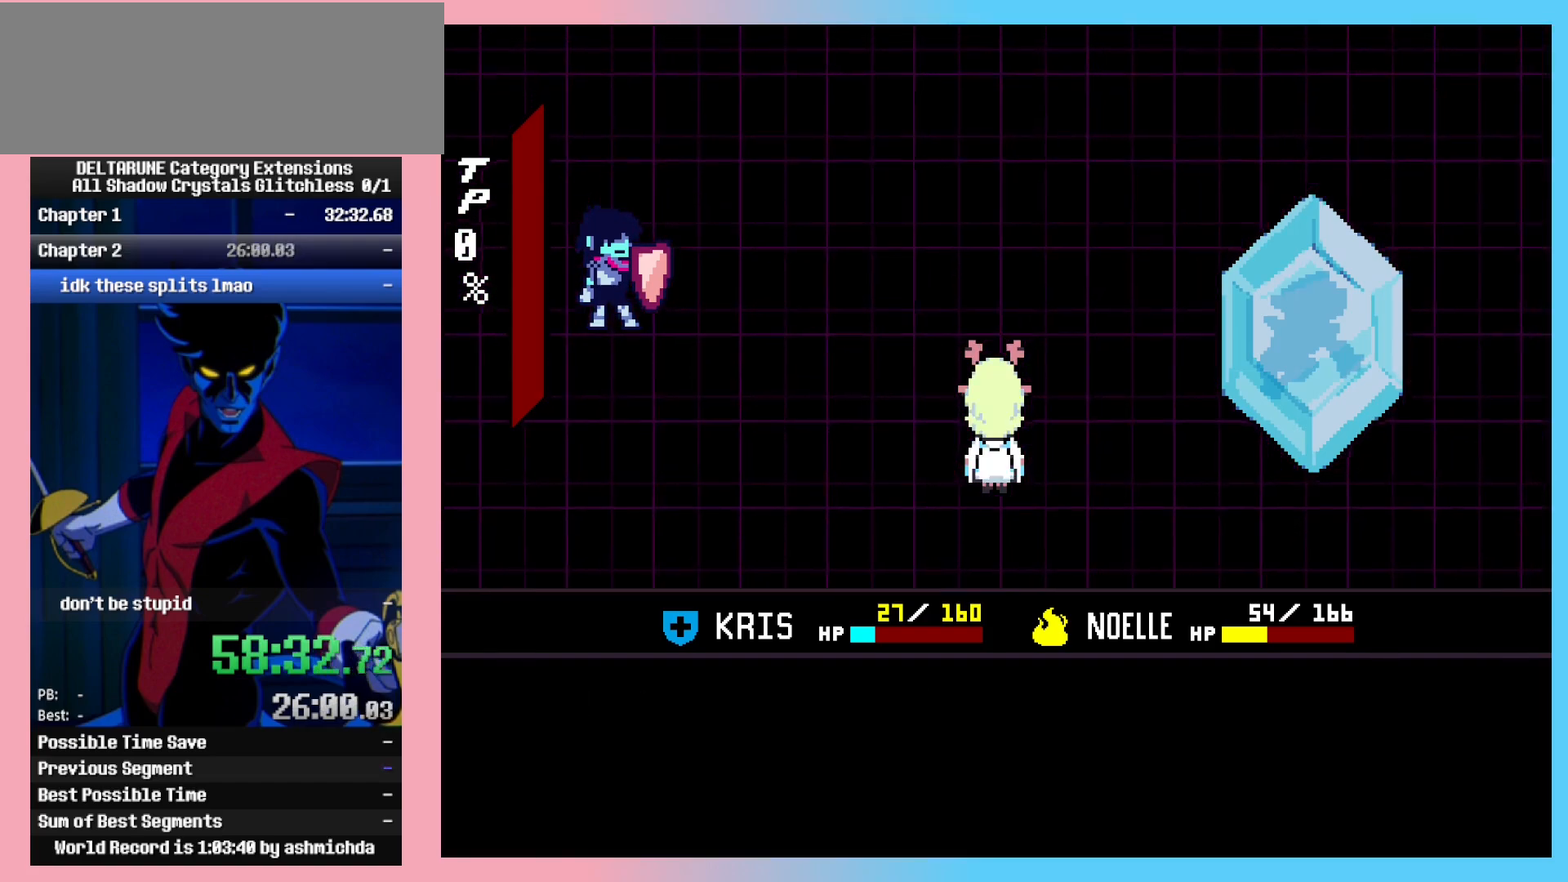
{"keys": ["ctrl_l", "ctrl_r"], "events": []}
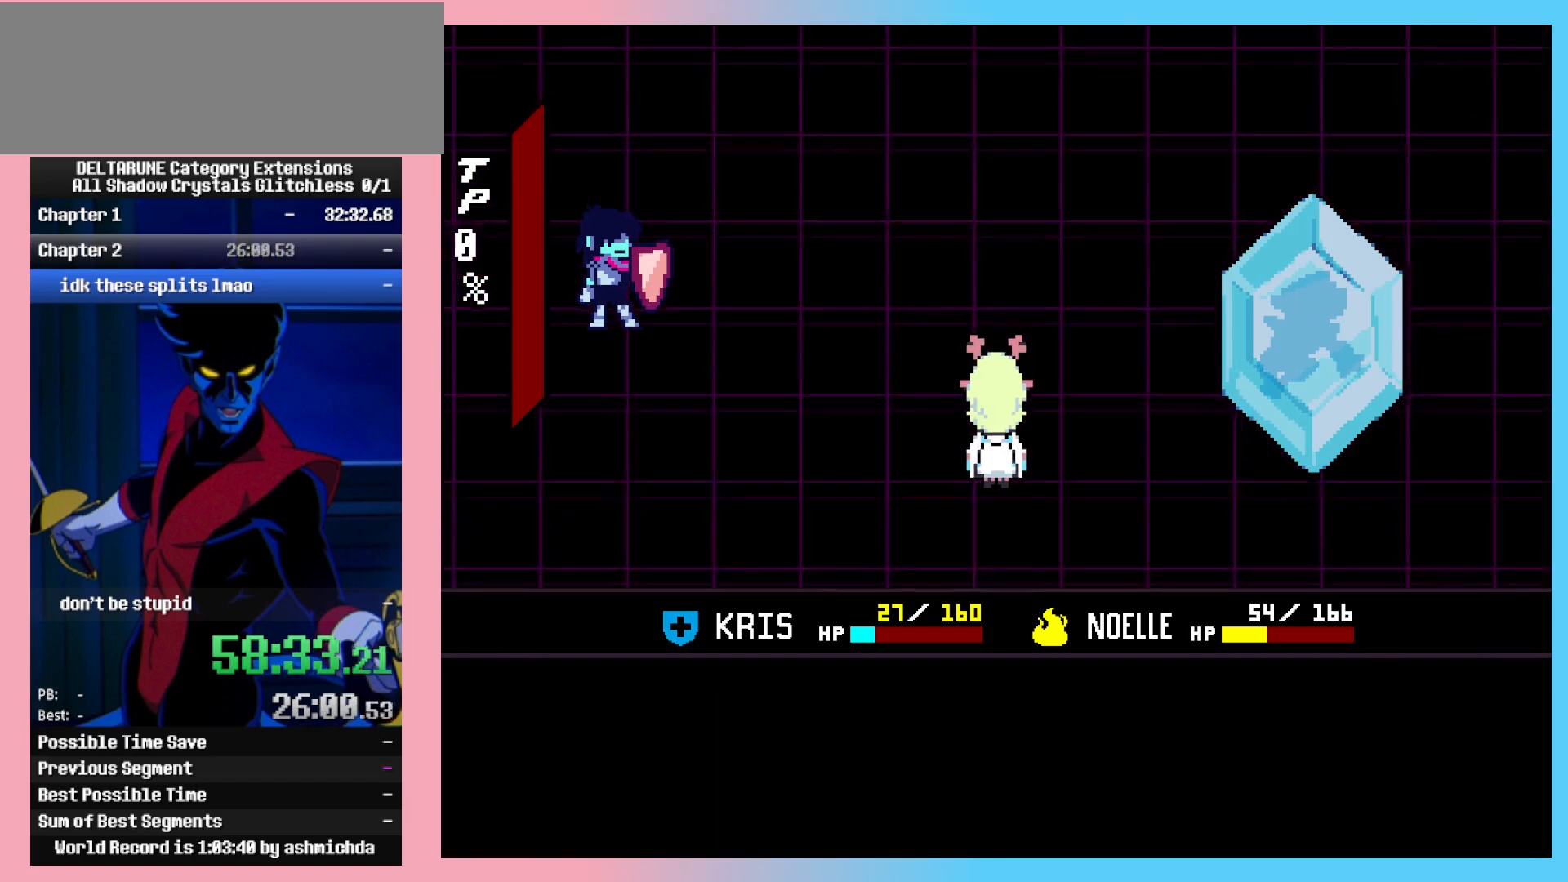
{"keys": ["ctrl_l", "ctrl_r"], "events": []}
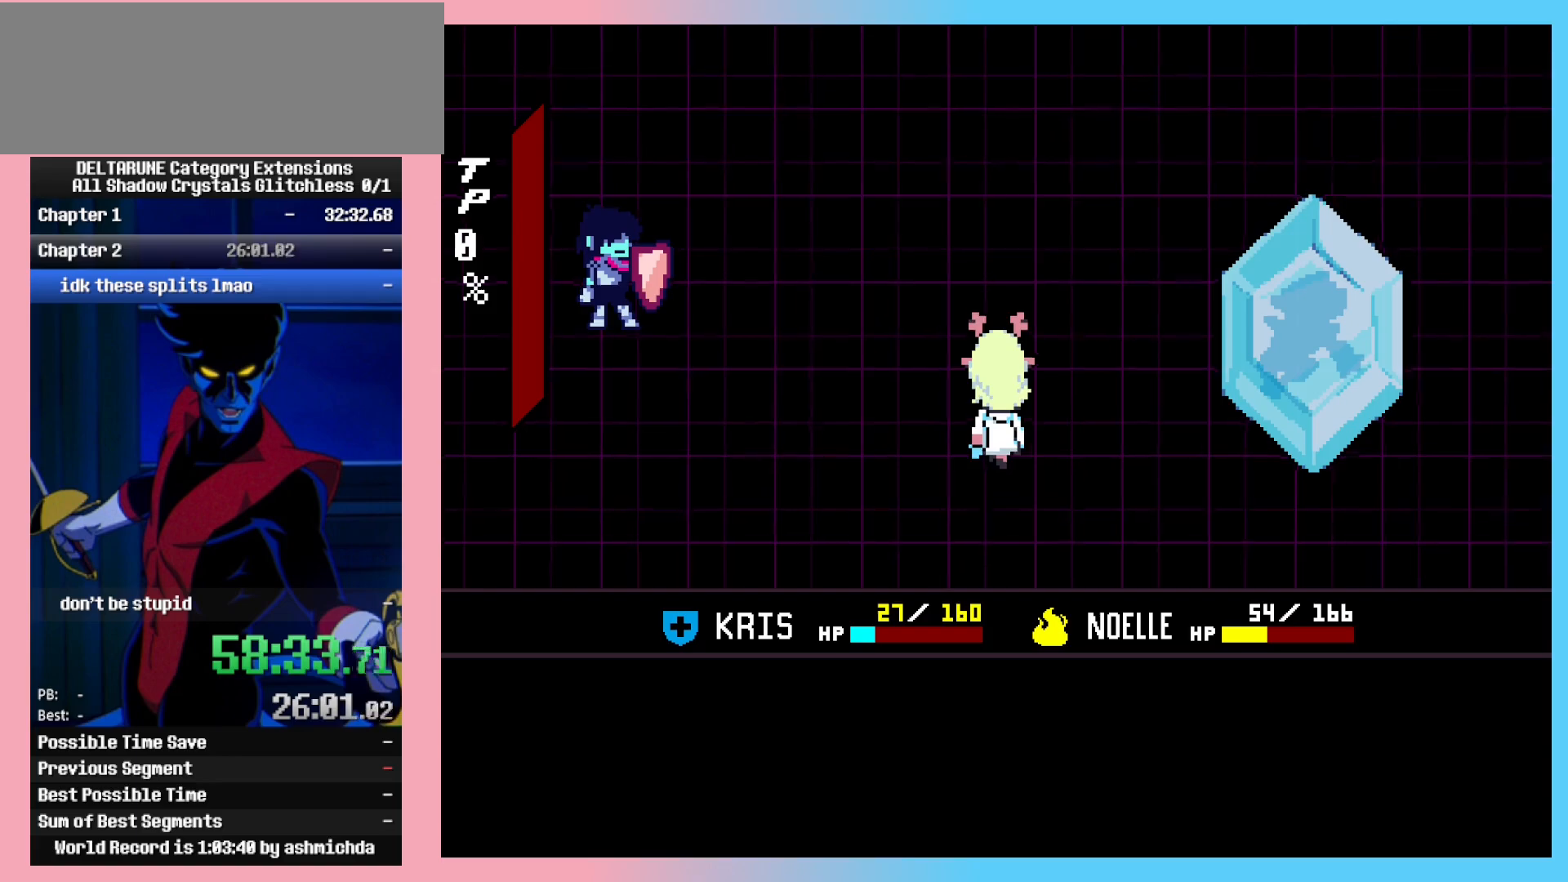
{"keys": ["ctrl_l", "ctrl_r"], "events": []}
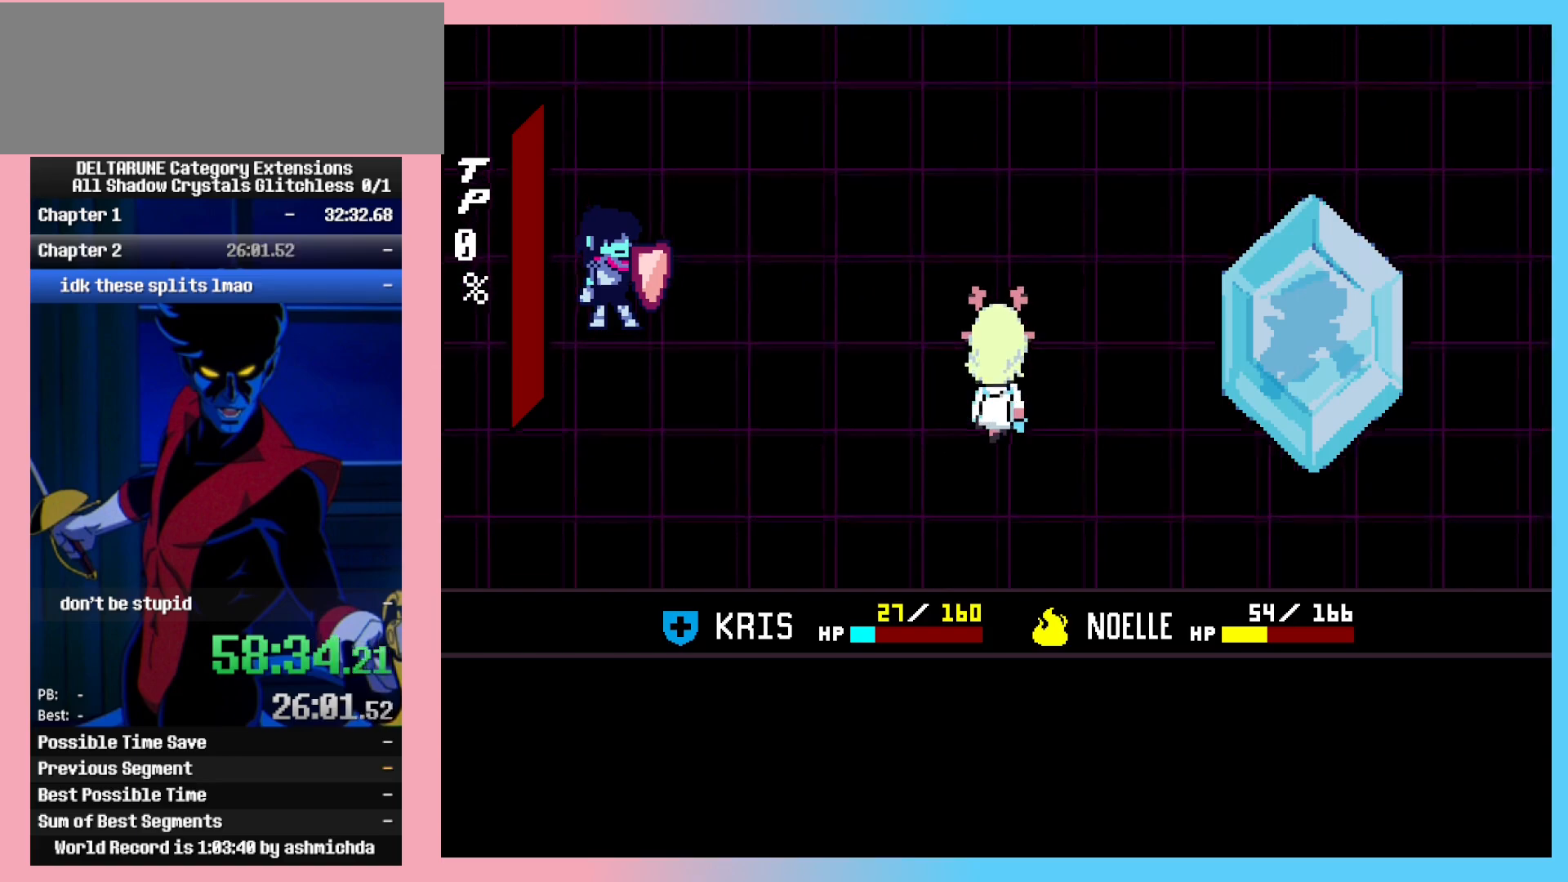
{"keys": ["ctrl_l", "ctrl_r"], "events": []}
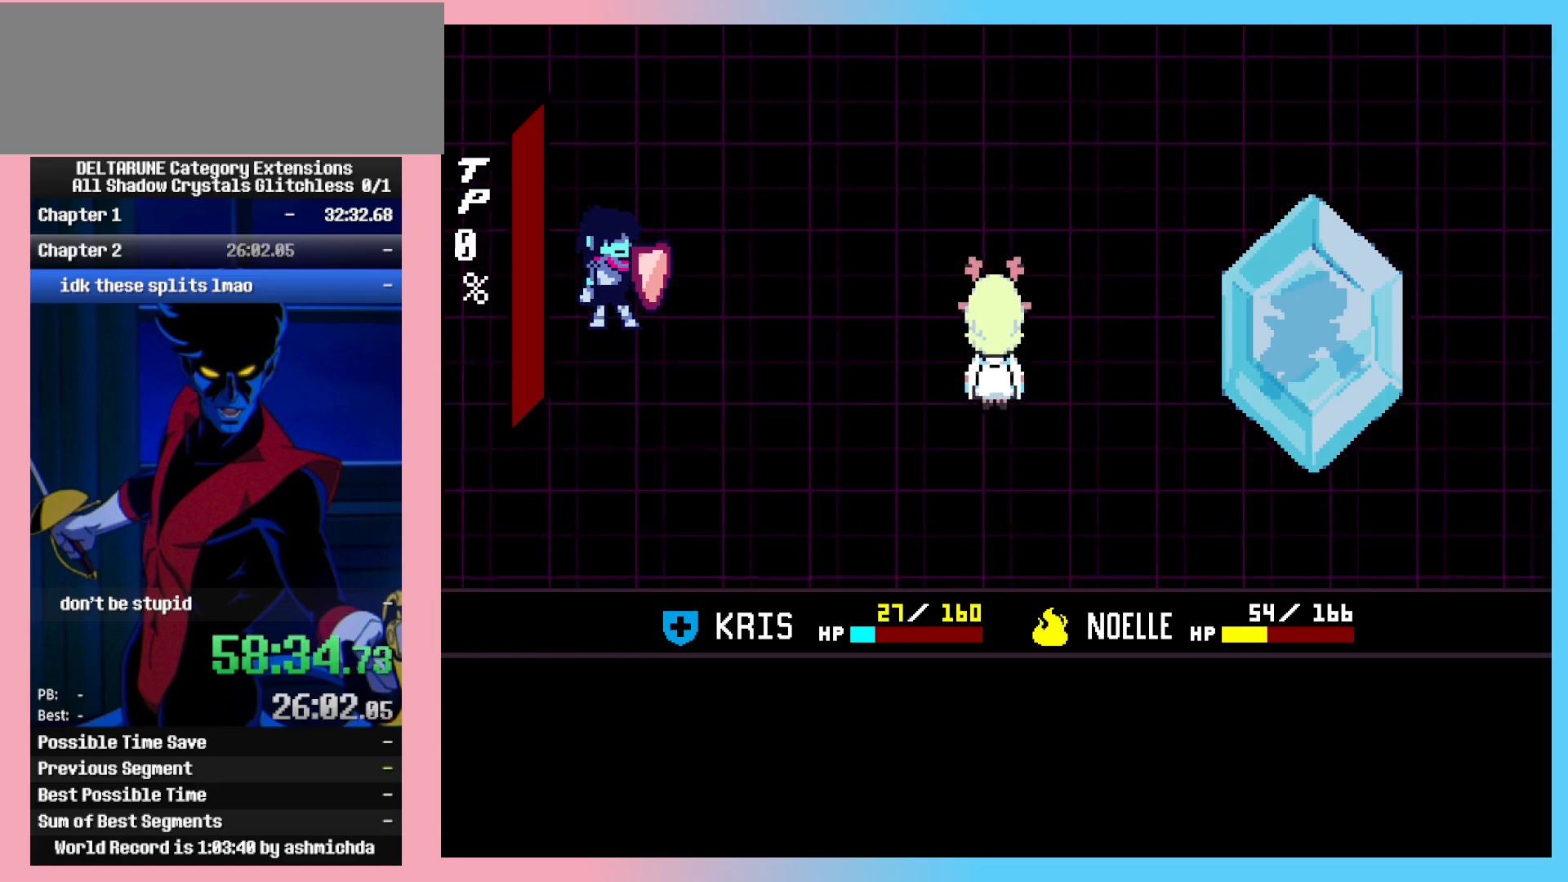
{"keys": ["ctrl_l", "ctrl_r"], "events": []}
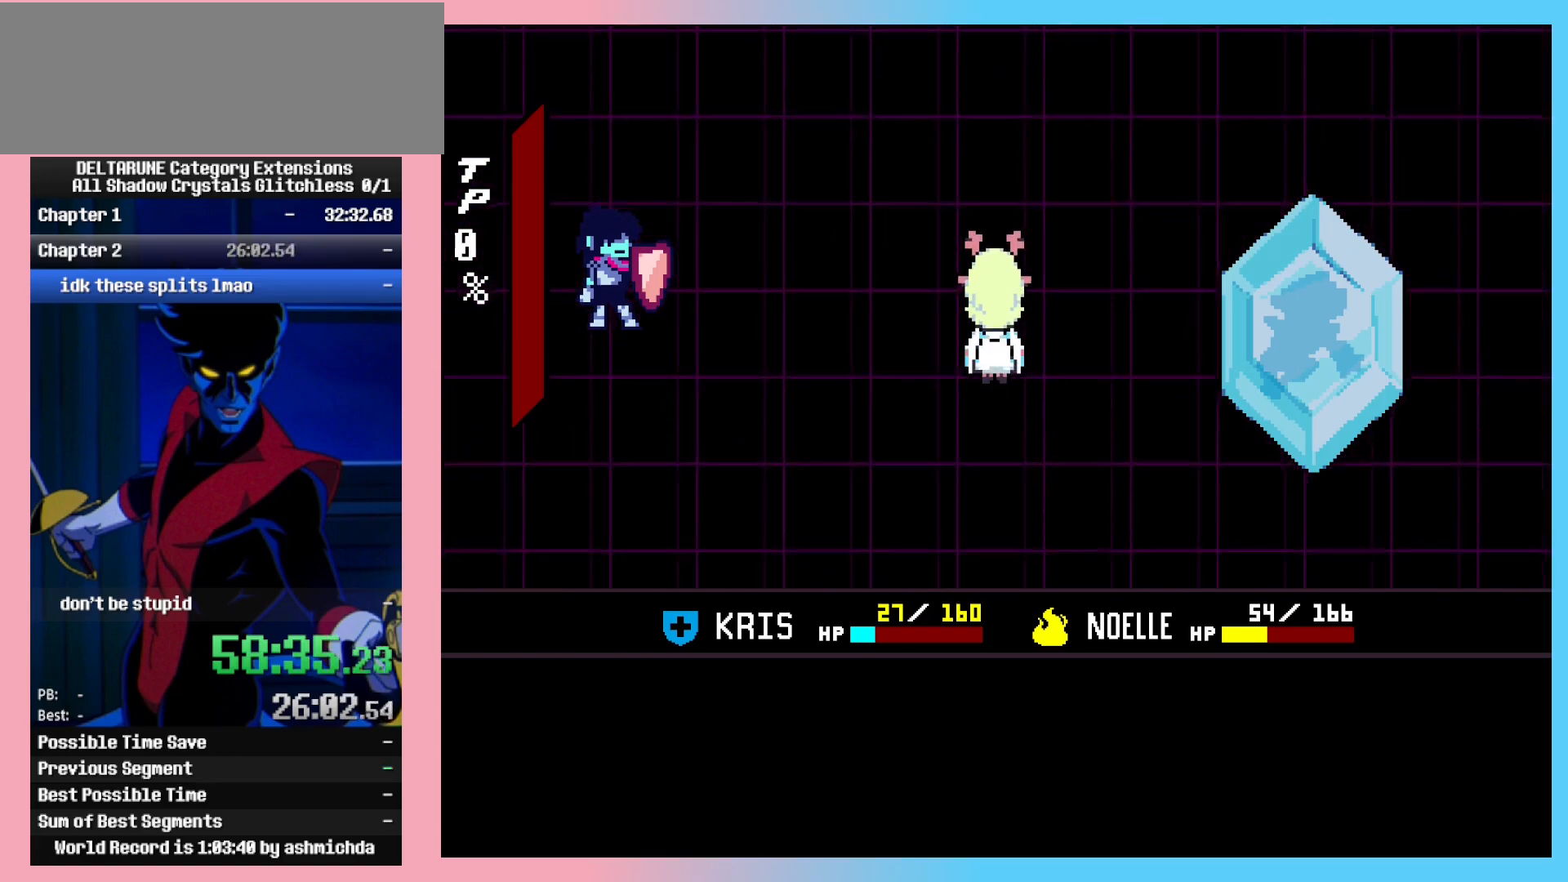
{"keys": ["ctrl_l", "ctrl_r"], "events": []}
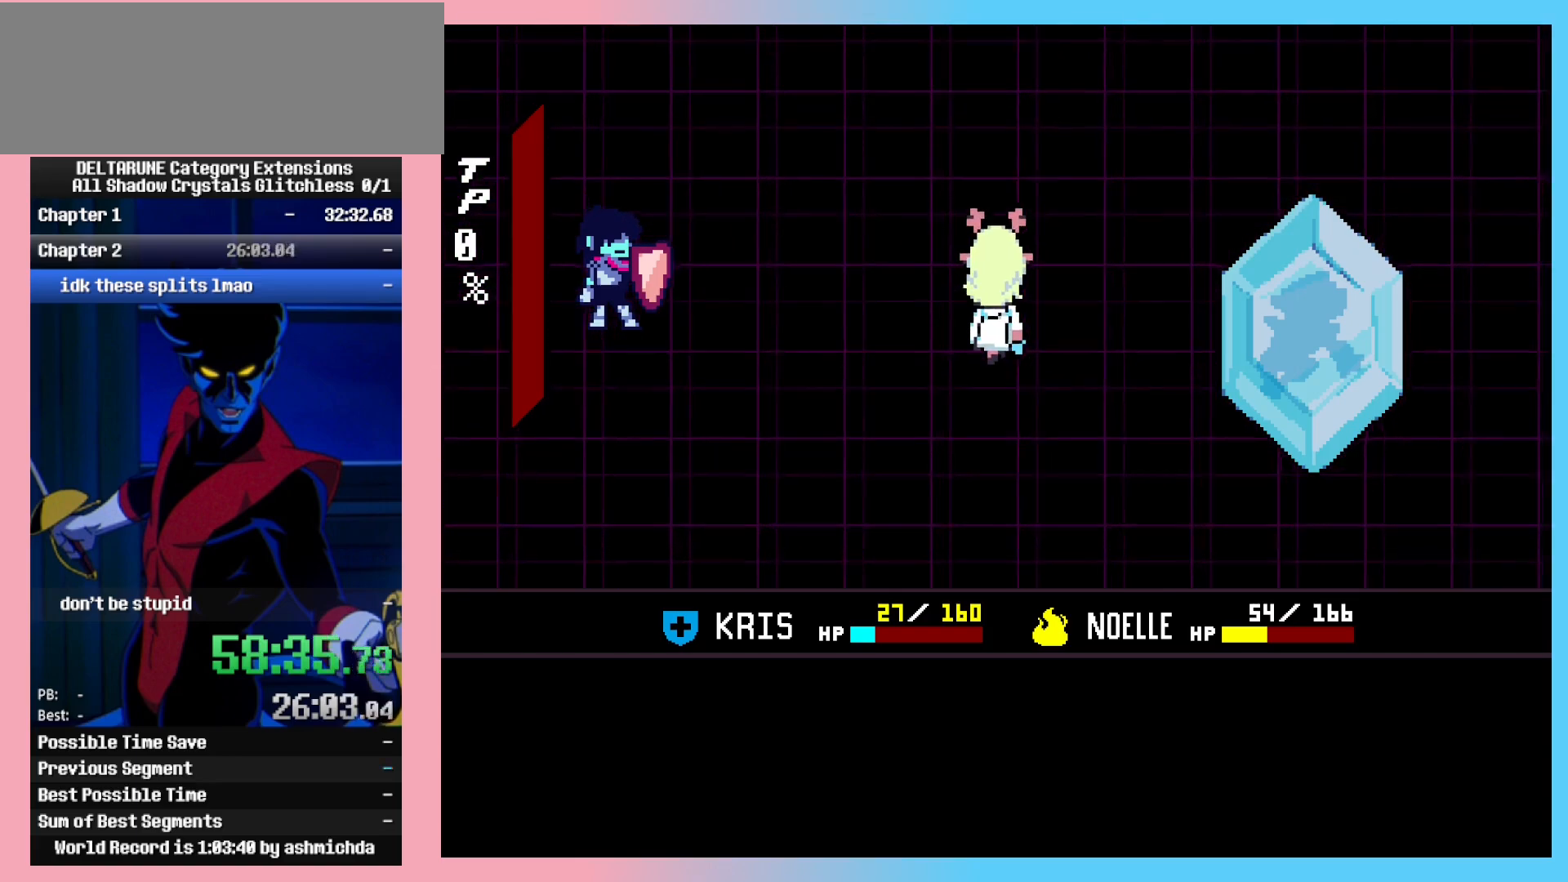
{"keys": ["ctrl_l", "ctrl_r"], "events": []}
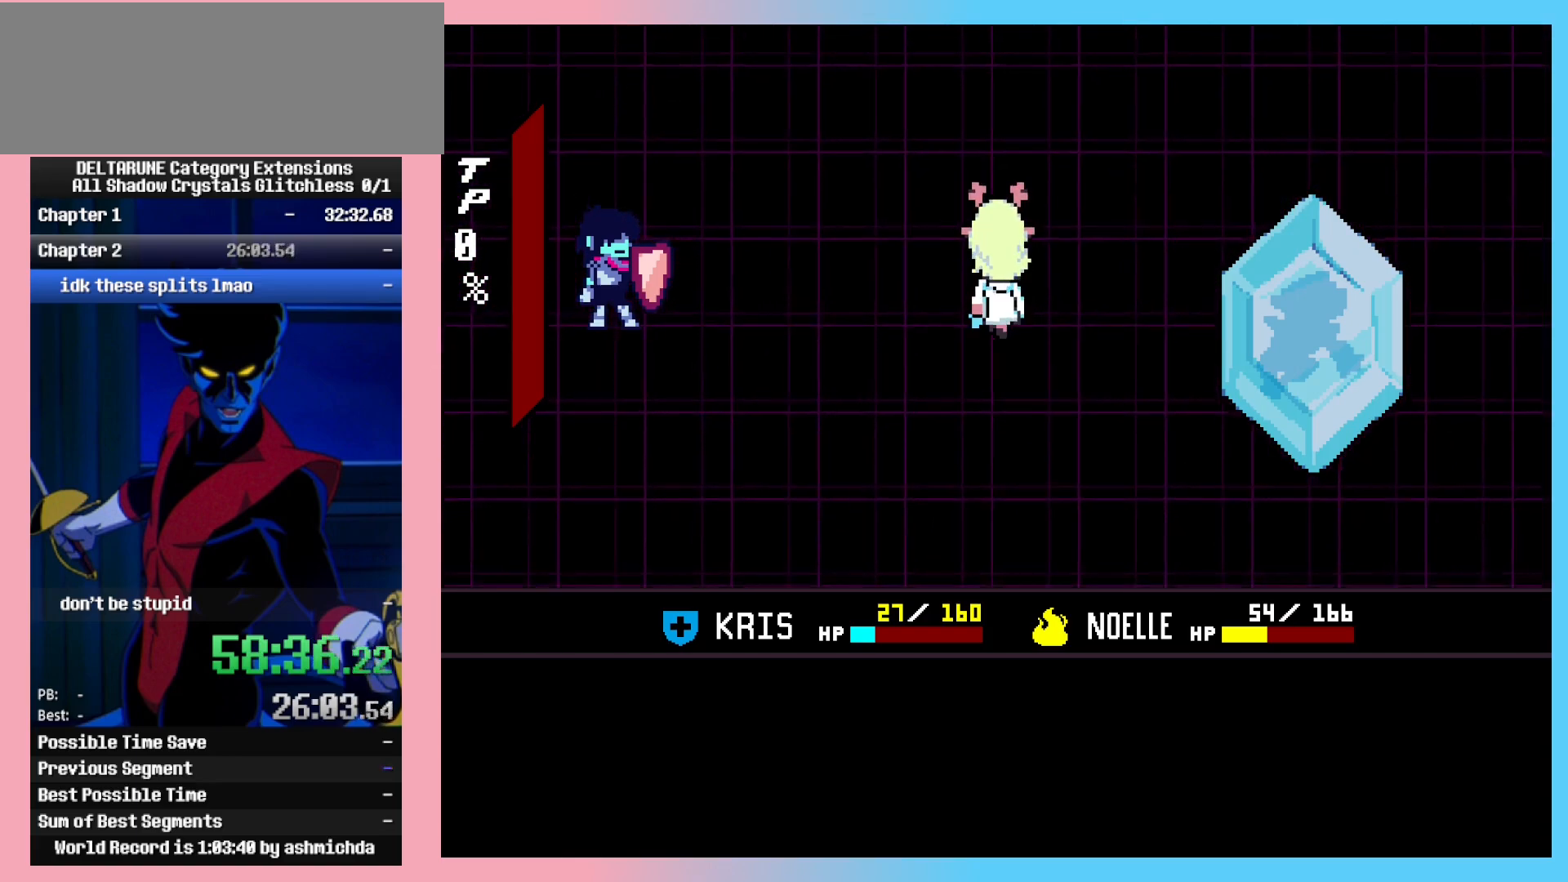
{"keys": ["ctrl_l", "ctrl_r"], "events": []}
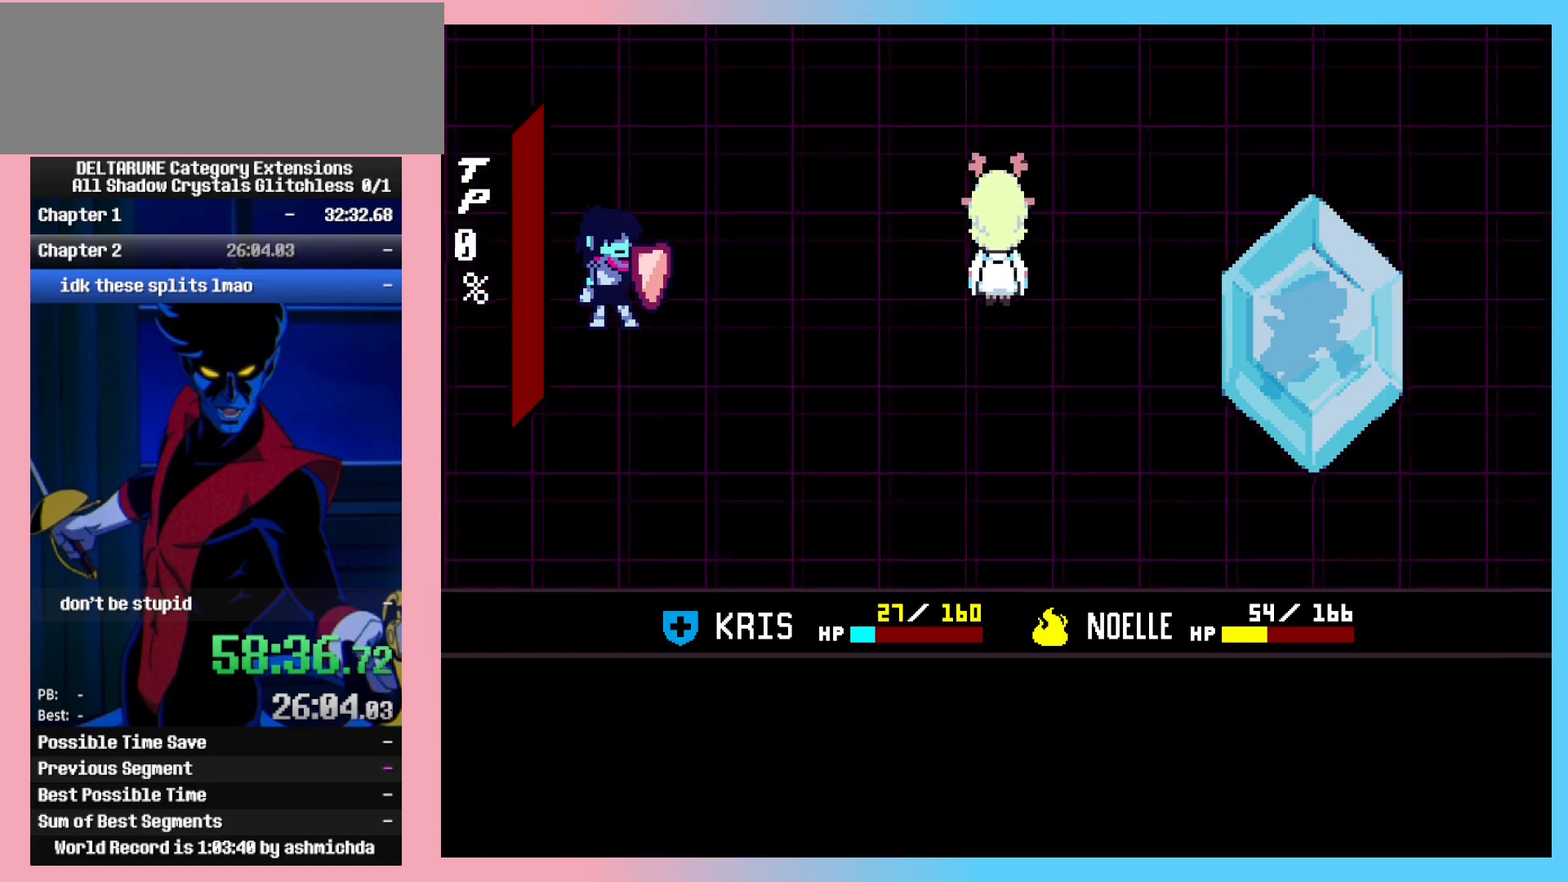
{"keys": ["ctrl_l", "ctrl_r"], "events": []}
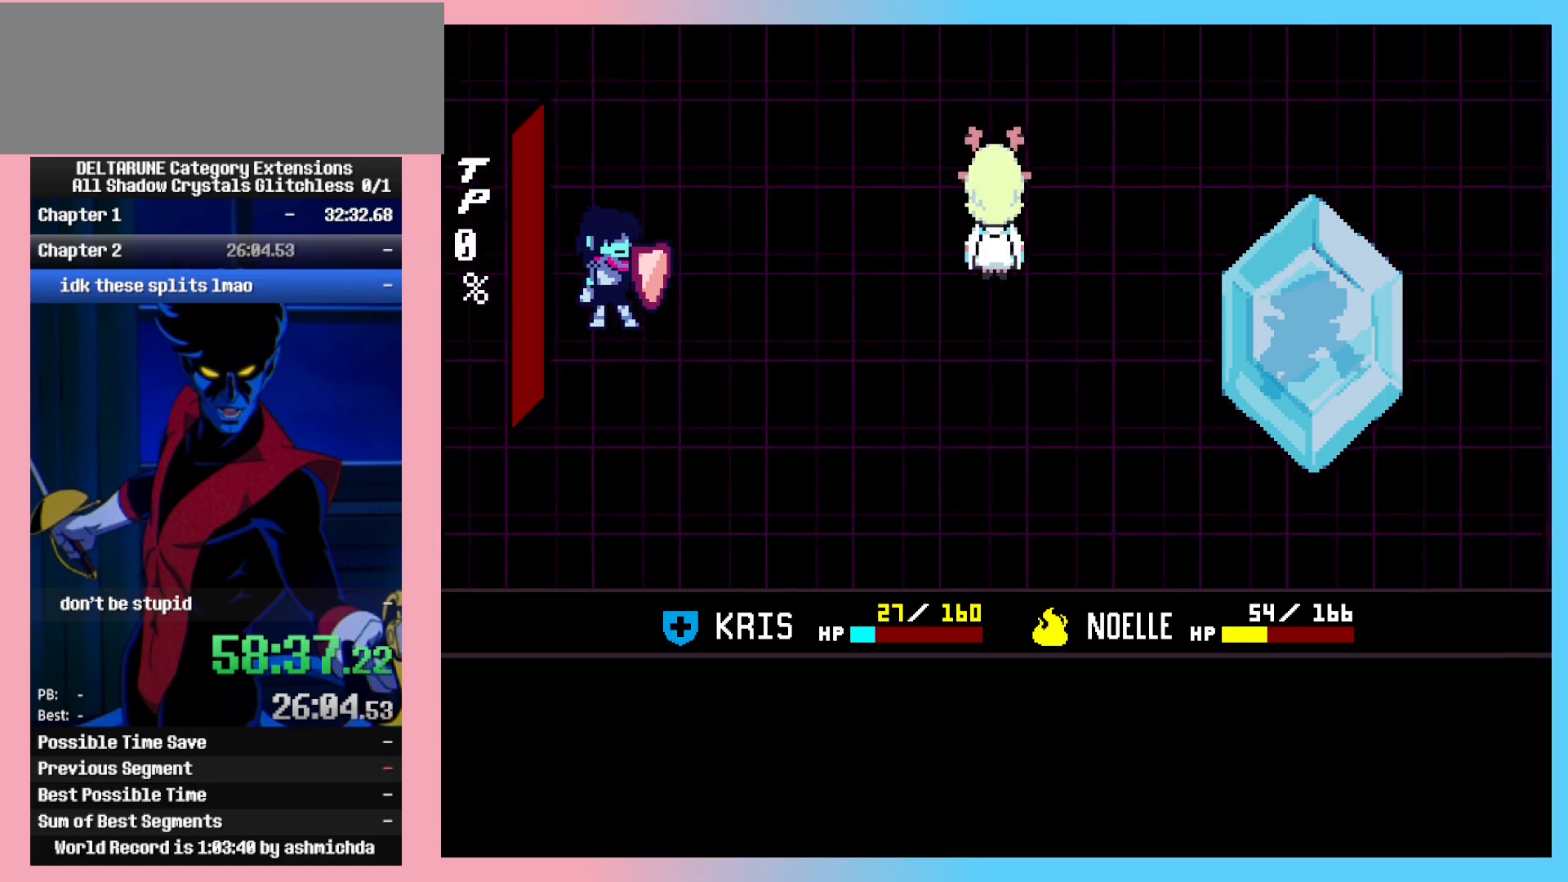
{"keys": ["ctrl_l", "ctrl_r"], "events": []}
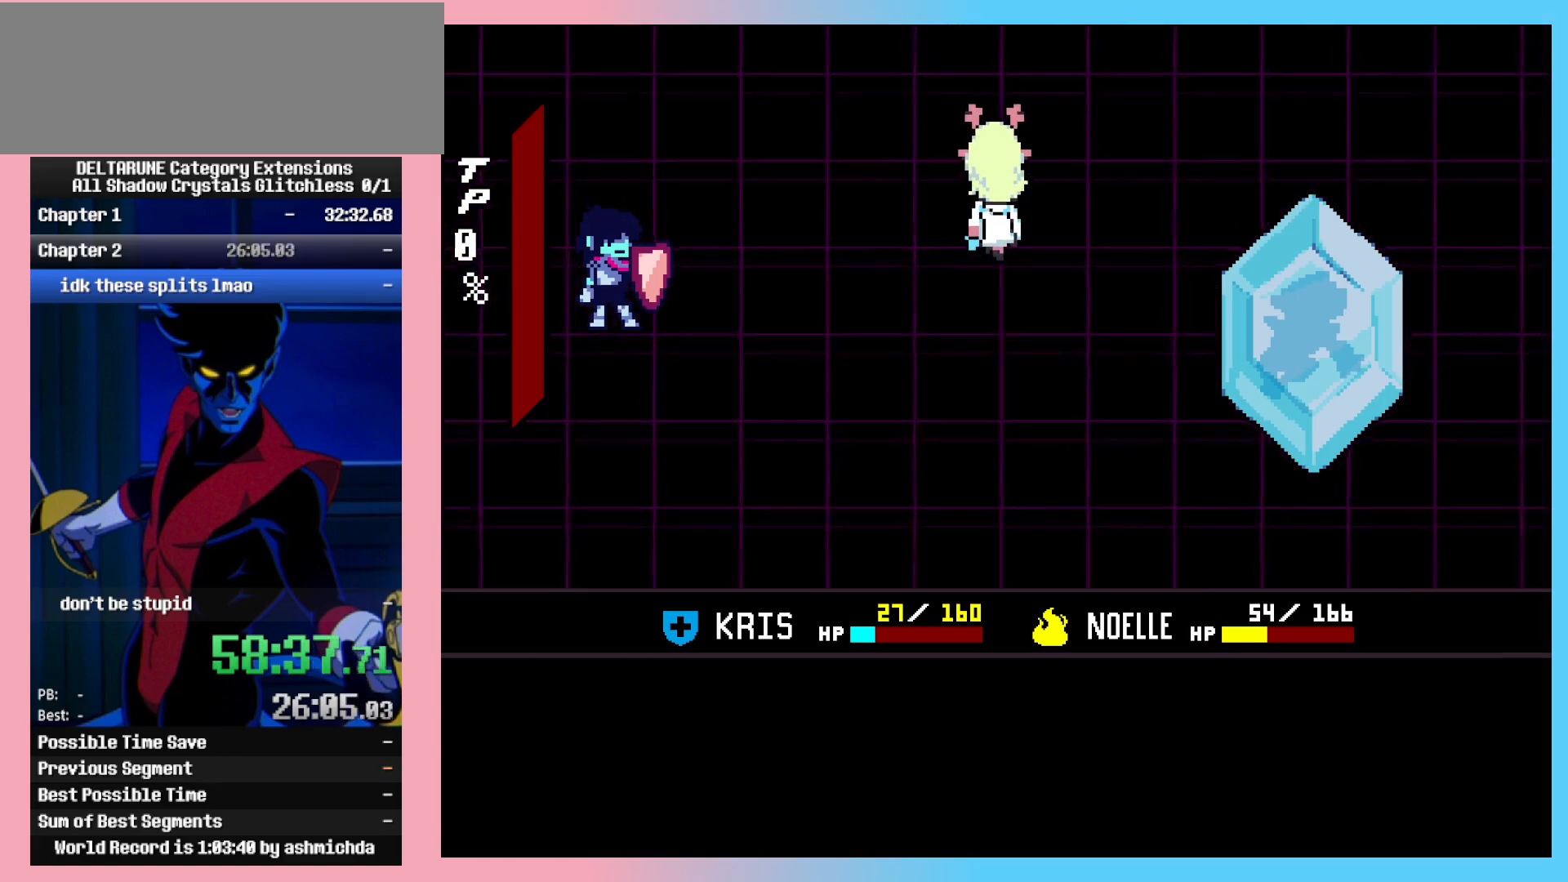
{"keys": ["ctrl_l", "ctrl_r"], "events": []}
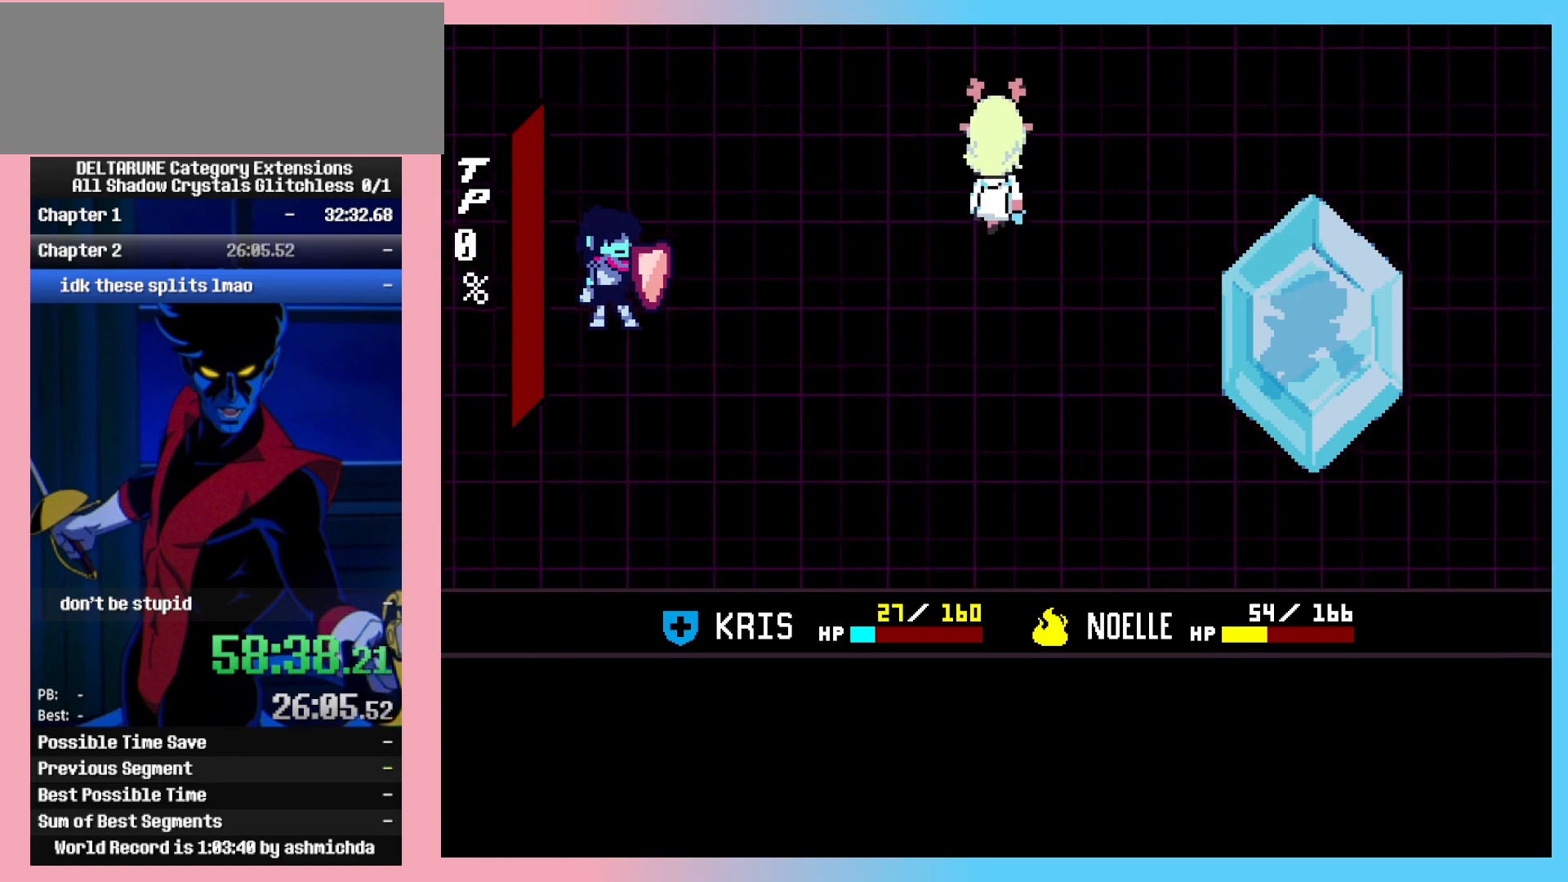
{"keys": ["ctrl_l", "ctrl_r"], "events": []}
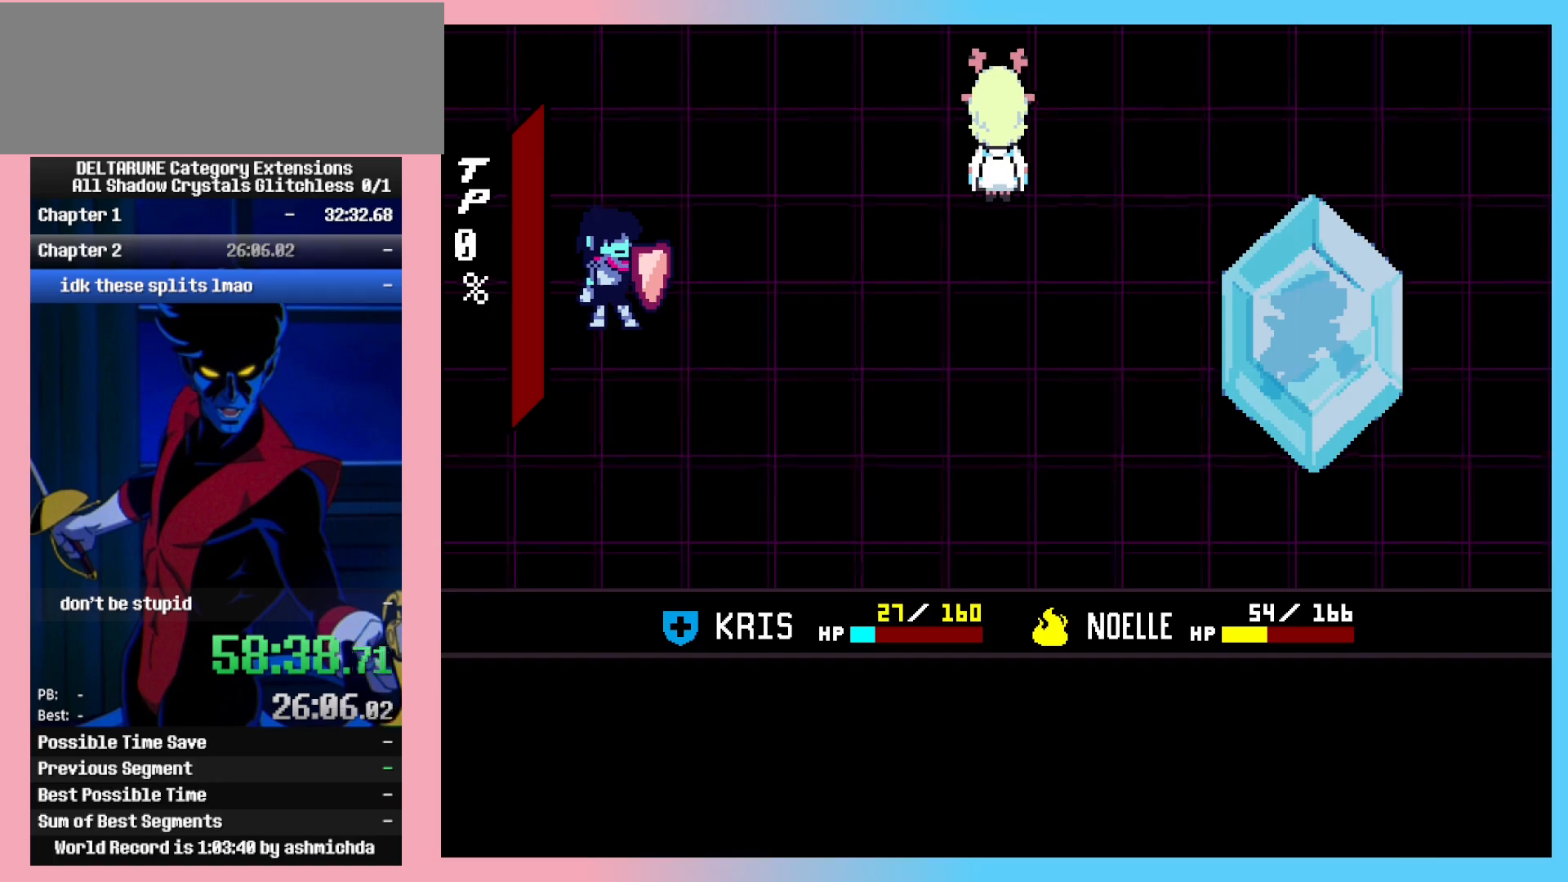
{"keys": ["ctrl_l", "ctrl_r"], "events": []}
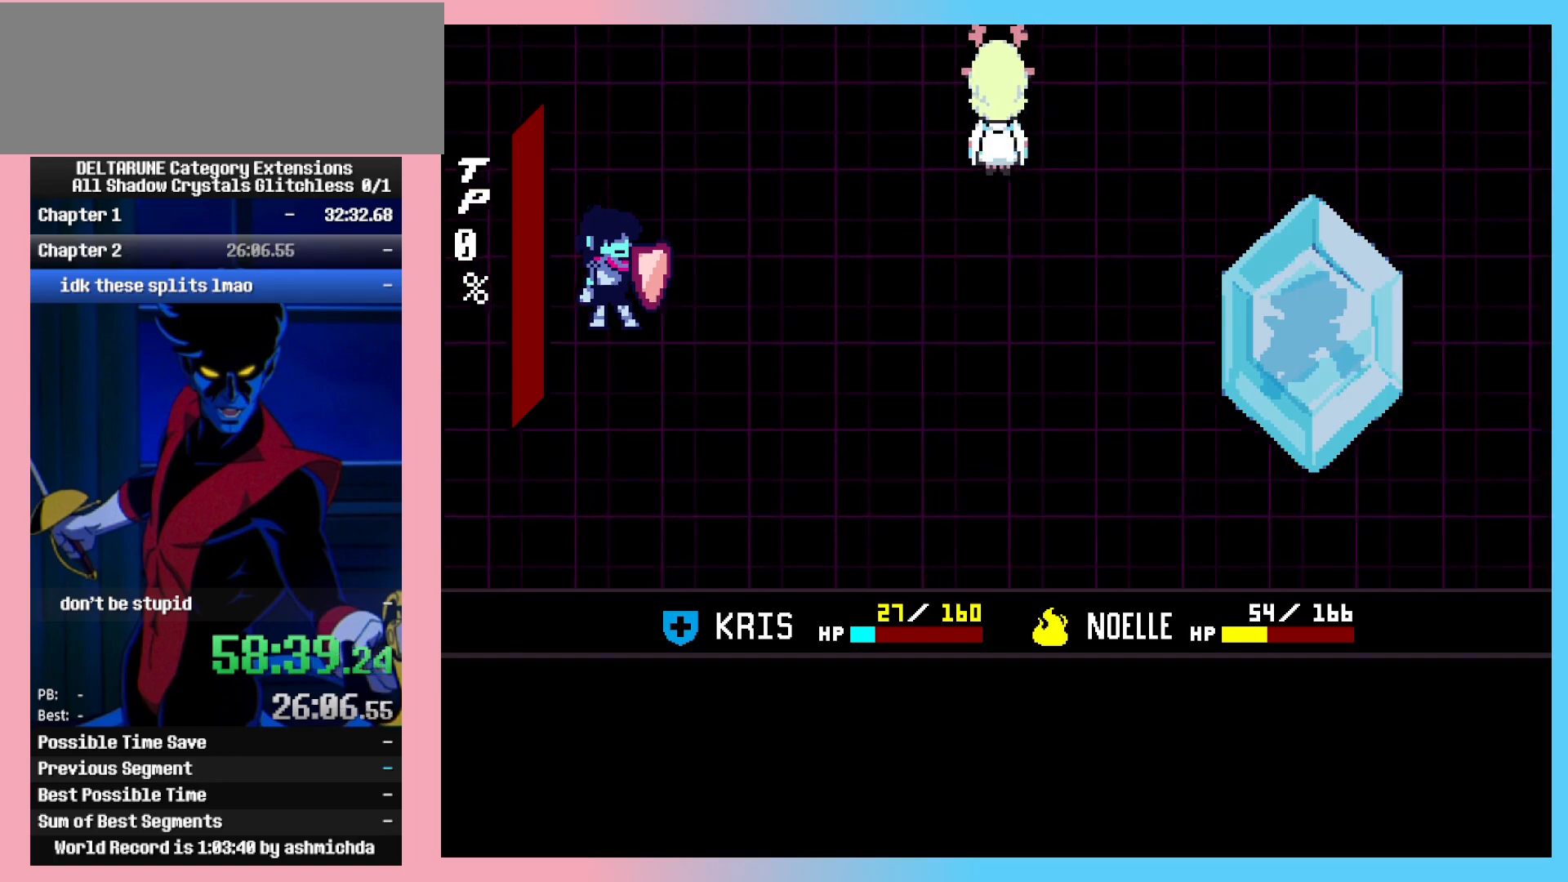
{"keys": ["ctrl_l", "ctrl_r"], "events": []}
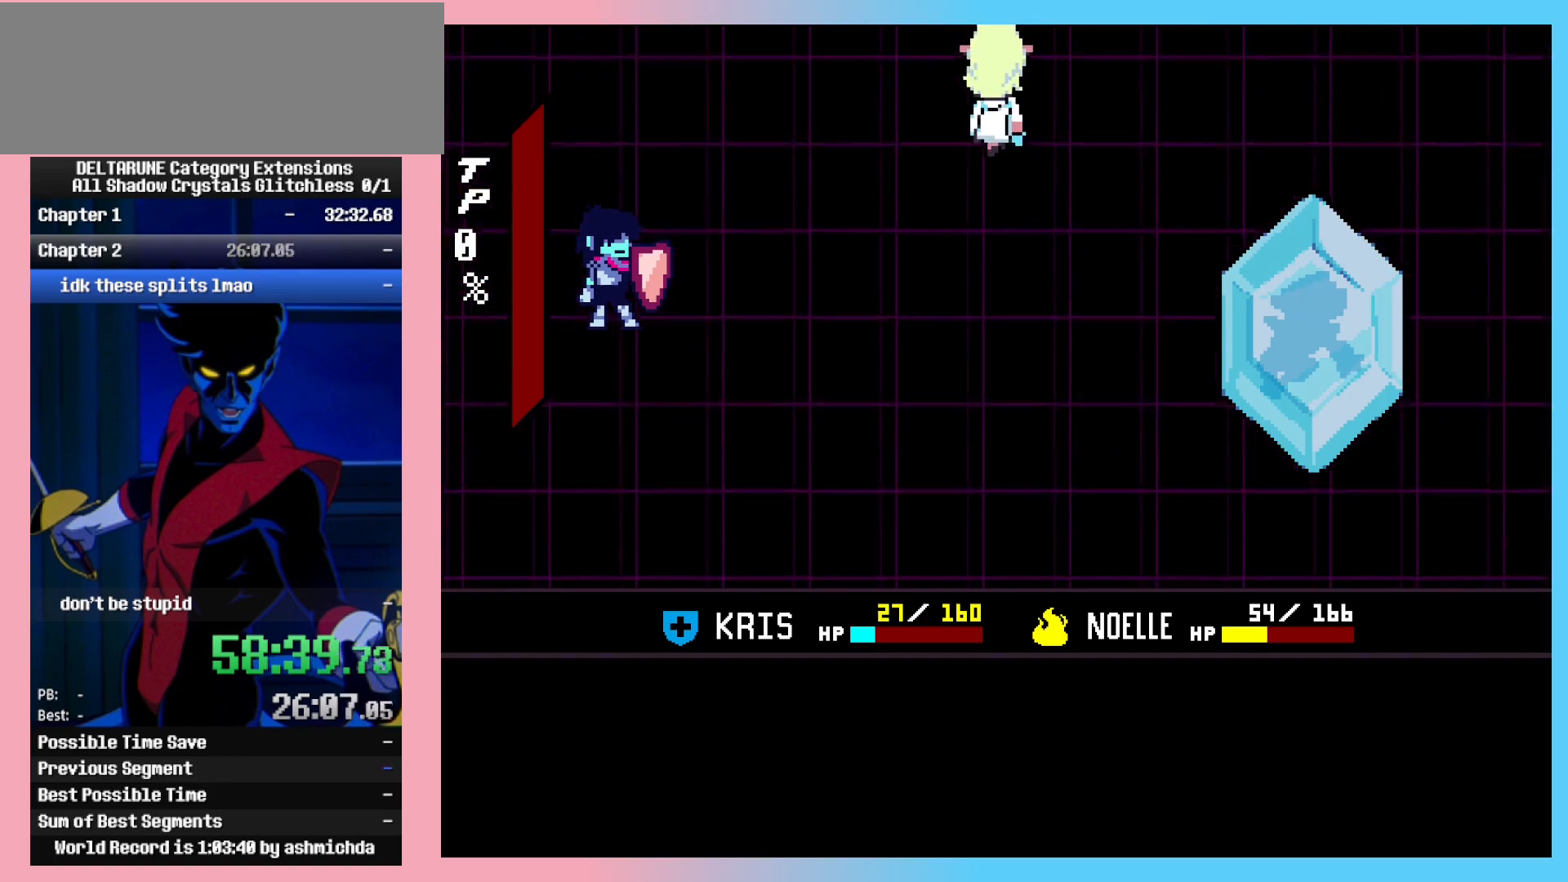
{"keys": ["ctrl_l", "ctrl_r"], "events": []}
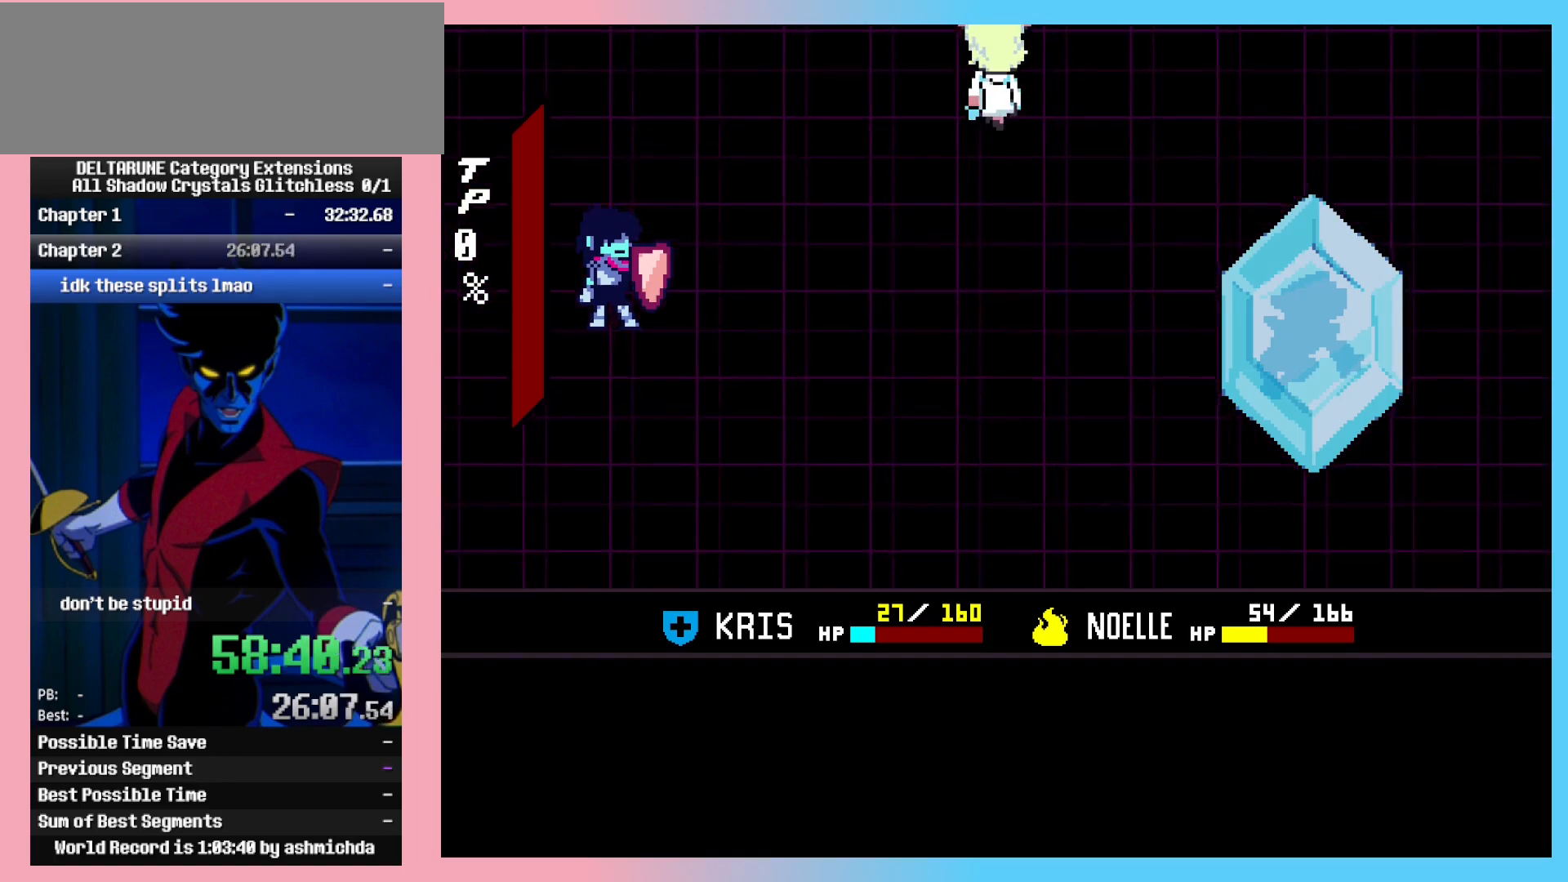
{"keys": ["ctrl_l", "ctrl_r"], "events": []}
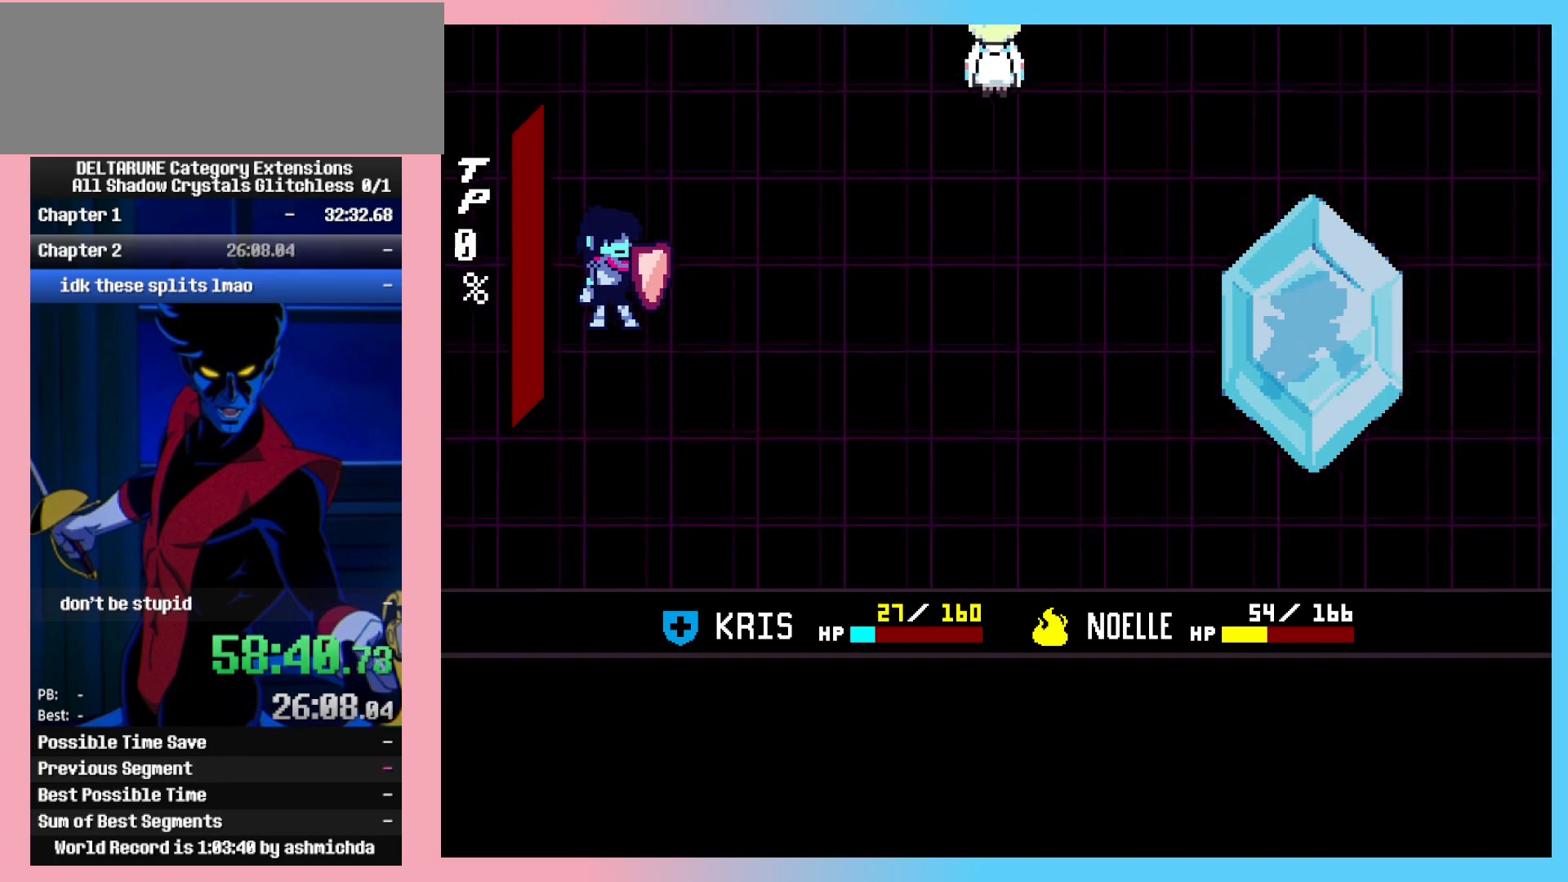
{"keys": ["ctrl_l", "ctrl_r"], "events": []}